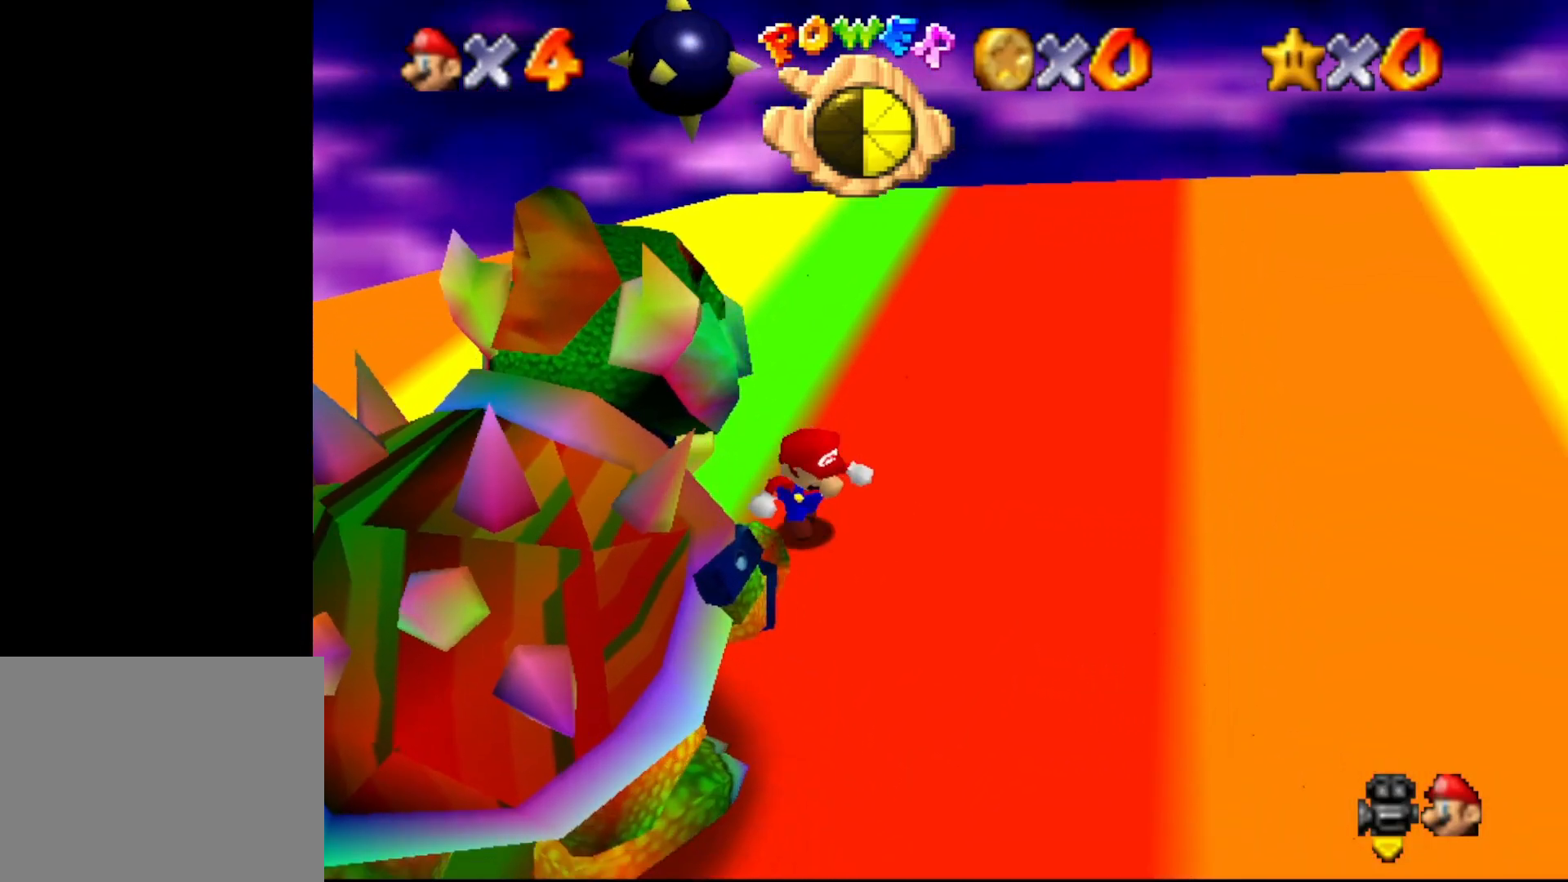
Gameplay with a controller (Nintendo layout); each line is a JSON object with the inputs held at the frame after it. "events" lists button and stick changes between this image and that frame as [ms after this image, input, new state], when the widget could be followed in between. Not read: L1 L3 R1 R3.
{"buttons": [], "left_stick": "down", "events": [[300, "left_stick", "down"]]}
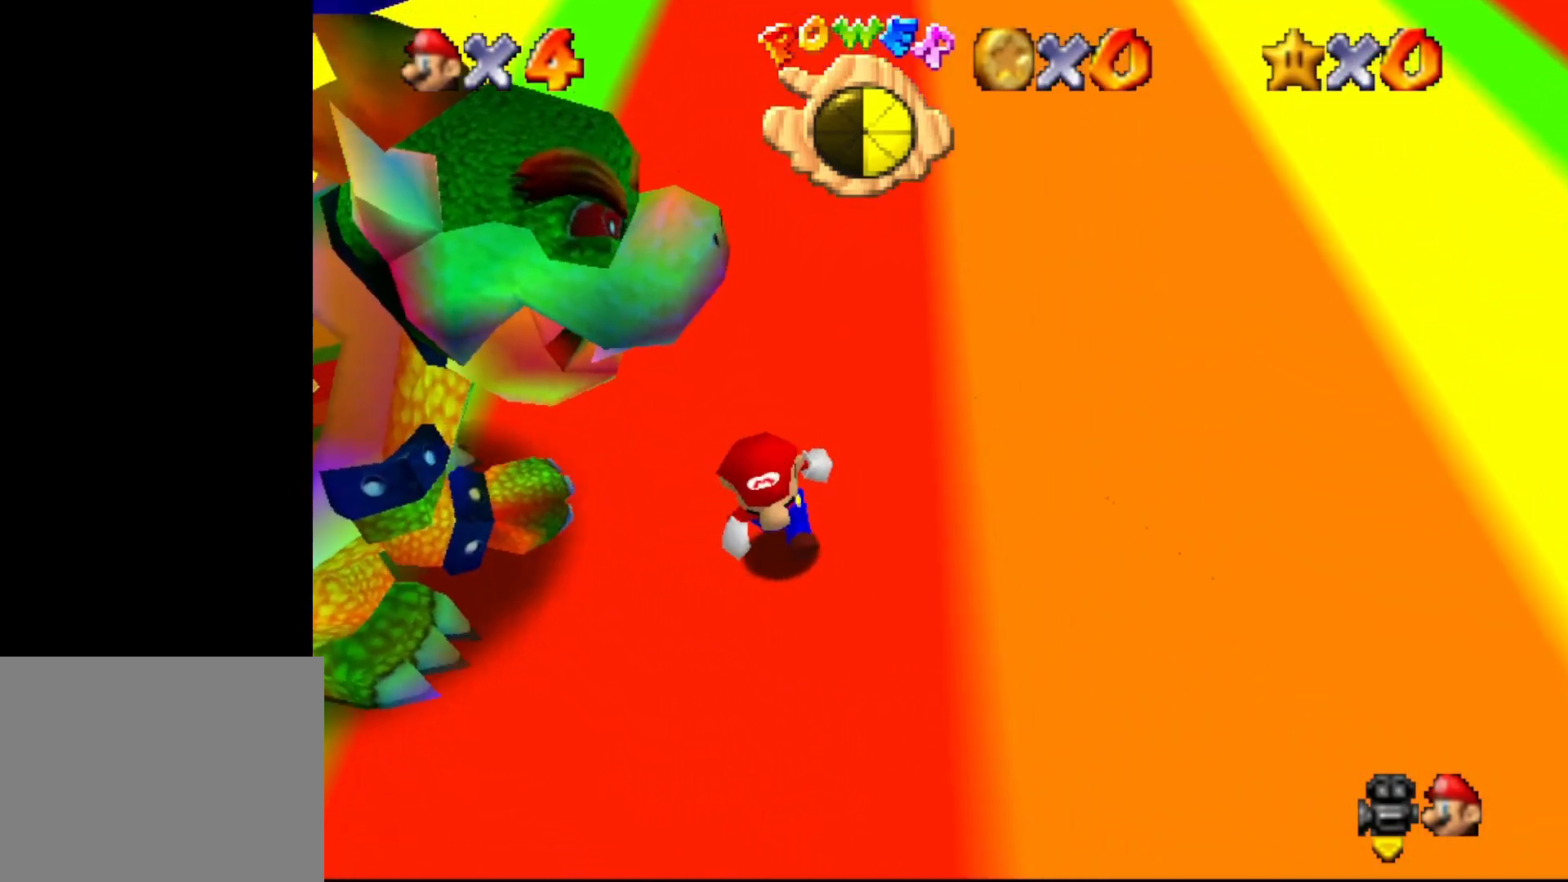
{"buttons": [], "left_stick": "left", "events": [[133, "left_stick", "down-left"], [333, "left_stick", "left"]]}
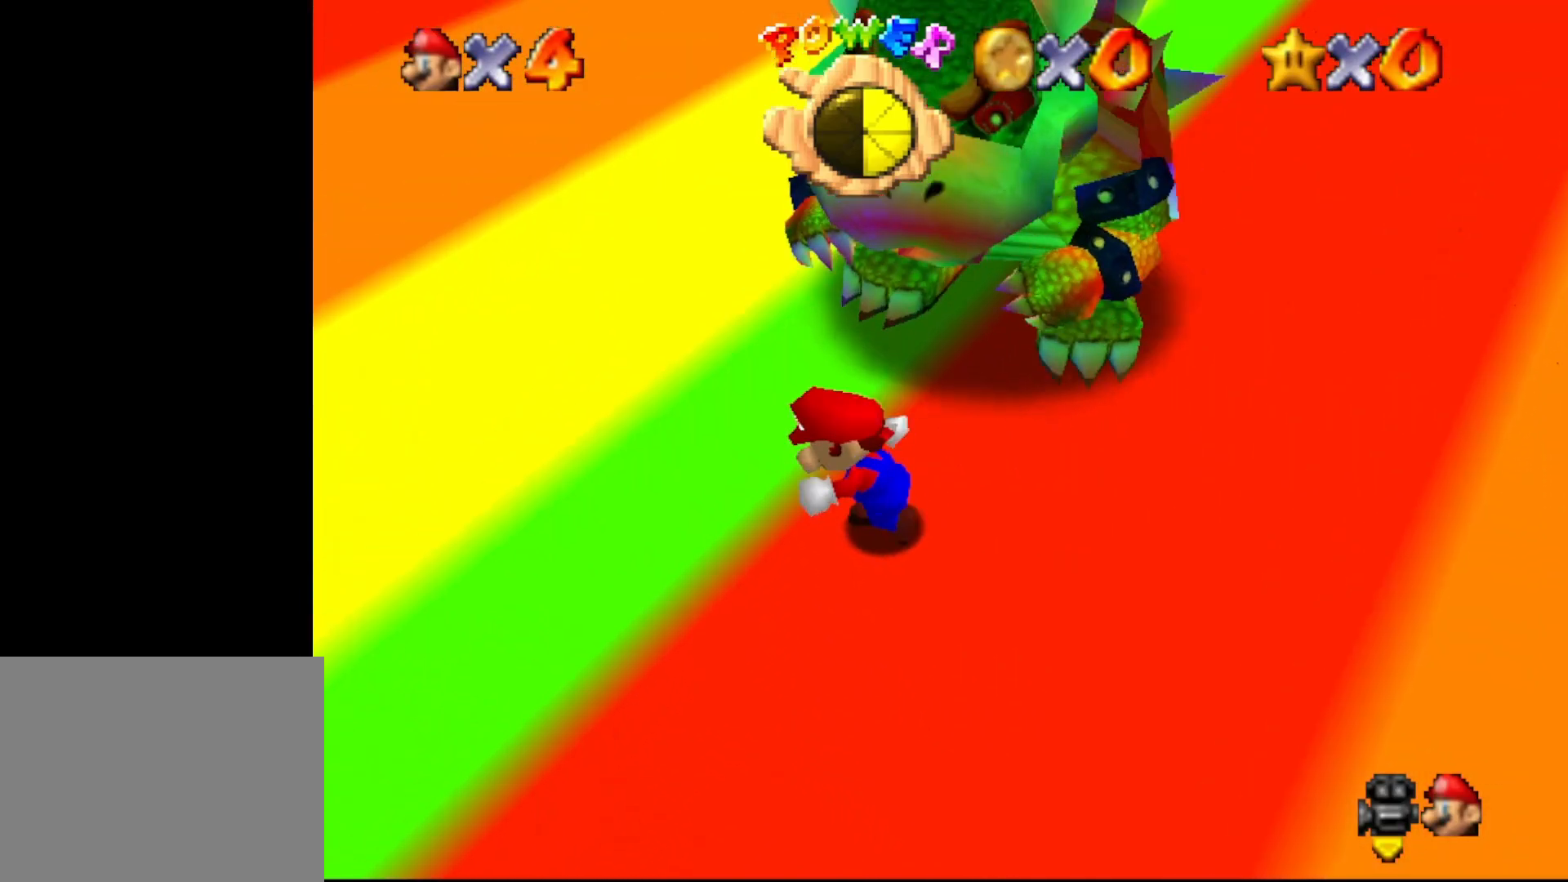
{"buttons": [], "left_stick": "up-right", "events": [[17, "left_stick", "up-left"], [167, "left_stick", "up"], [417, "left_stick", "up-right"]]}
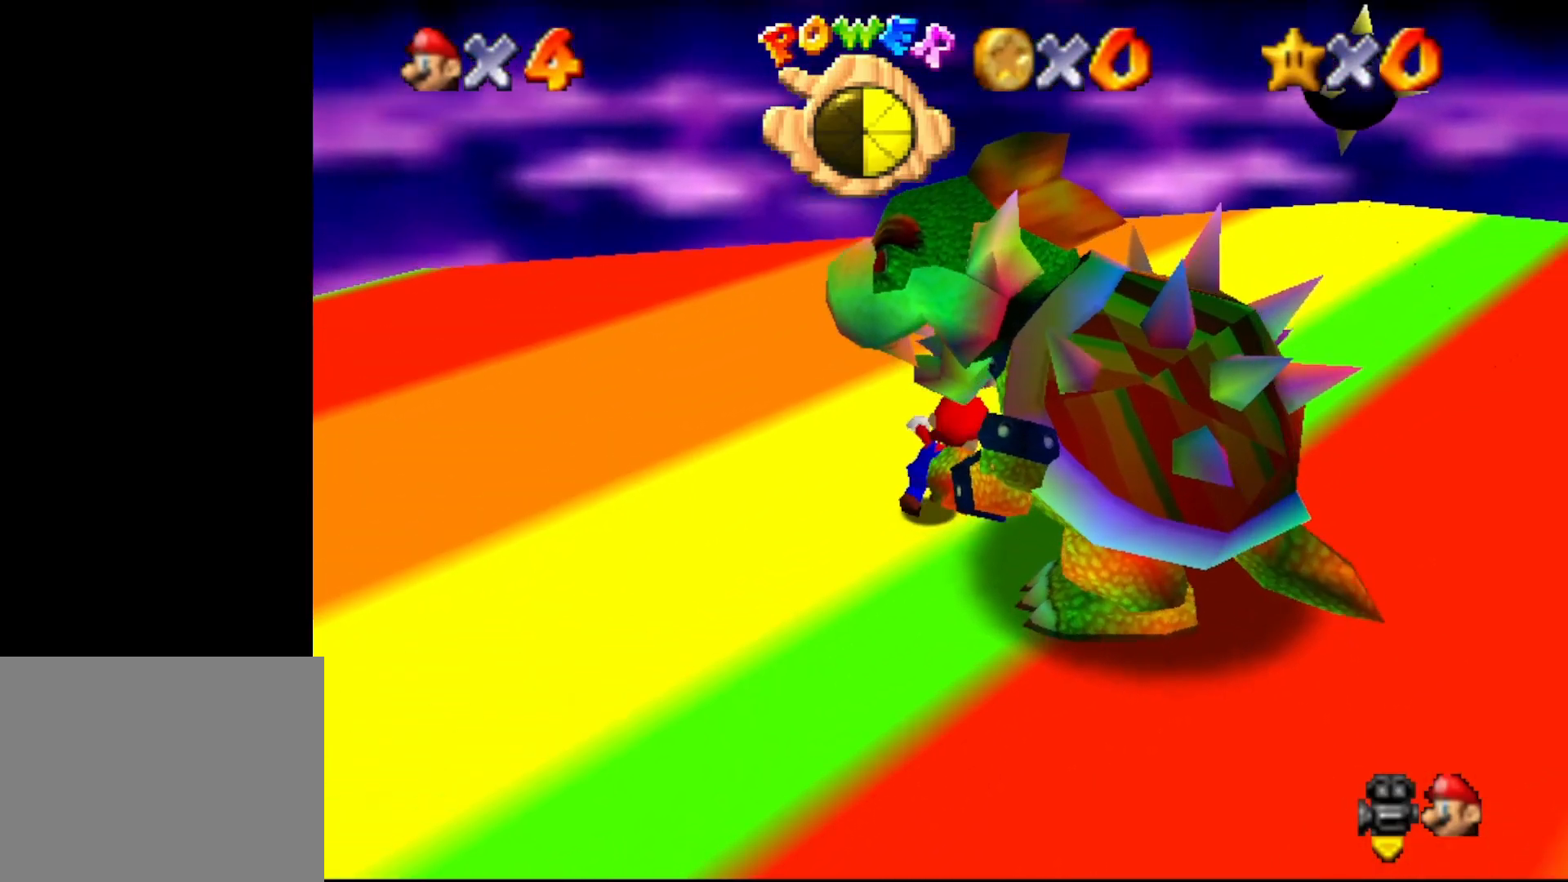
{"buttons": [], "left_stick": "down-right", "events": [[283, "left_stick", "right"], [467, "left_stick", "down-right"]]}
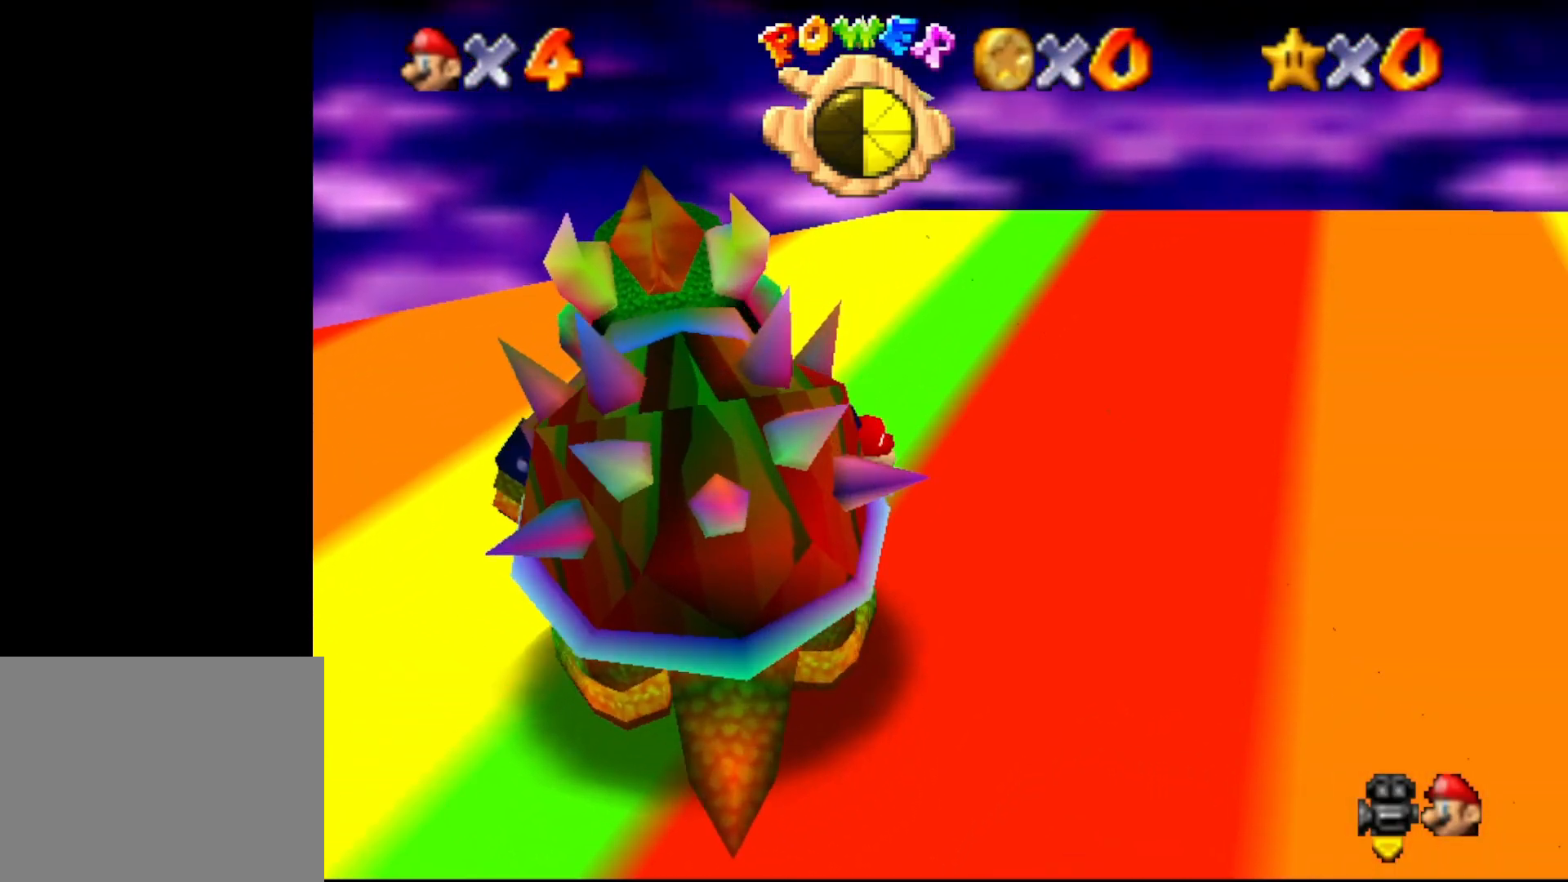
{"buttons": [], "left_stick": "down-left", "events": [[217, "left_stick", "down"], [450, "left_stick", "down-left"]]}
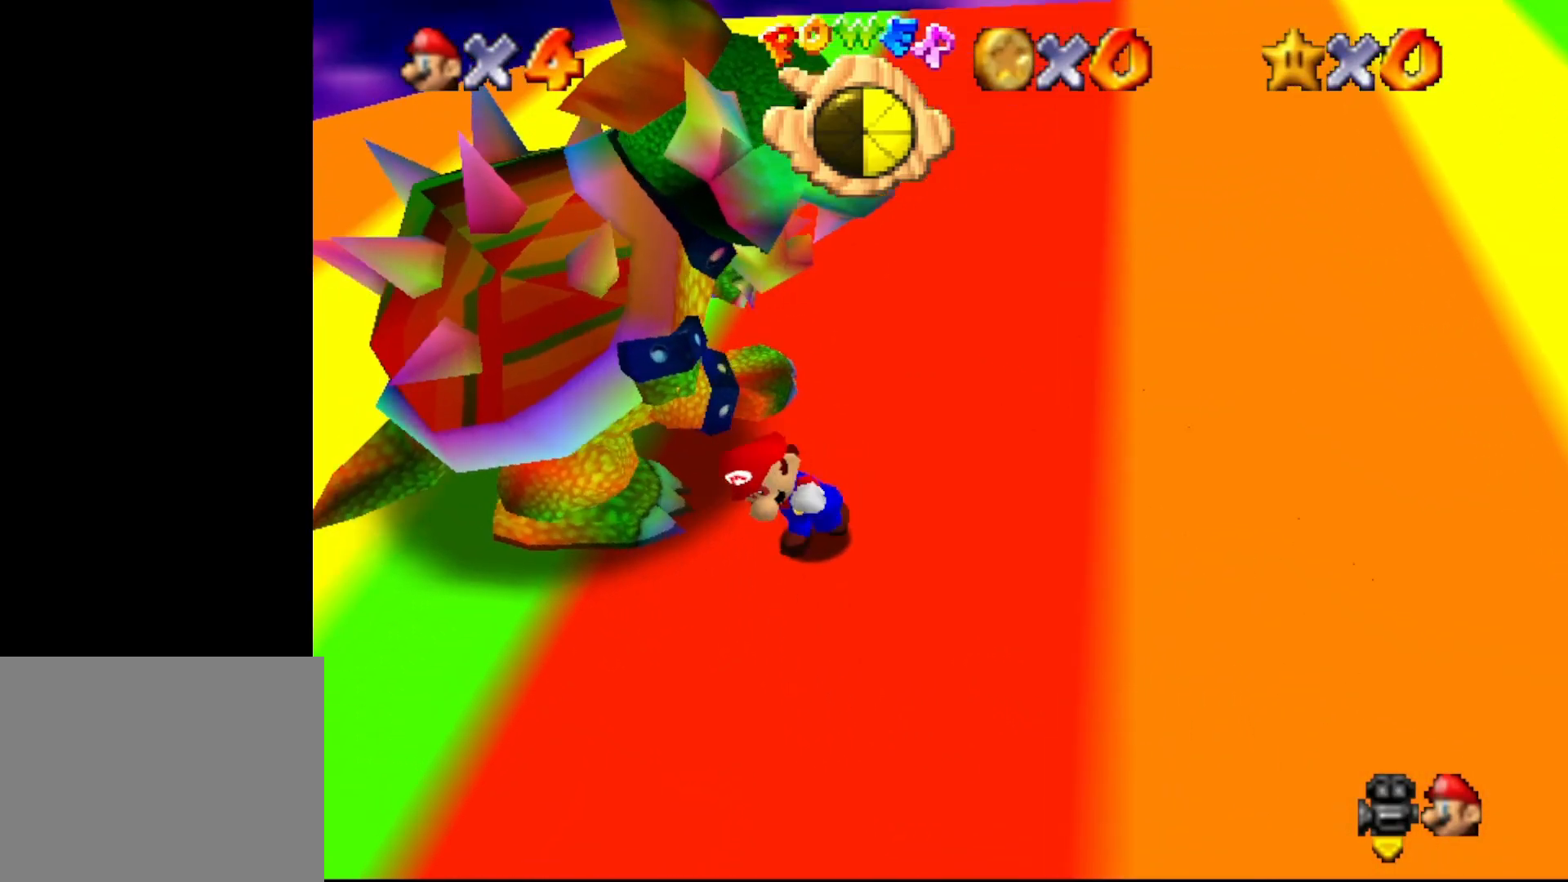
{"buttons": [], "left_stick": "up", "events": [[200, "left_stick", "left"], [333, "left_stick", "up-left"], [433, "left_stick", "up"]]}
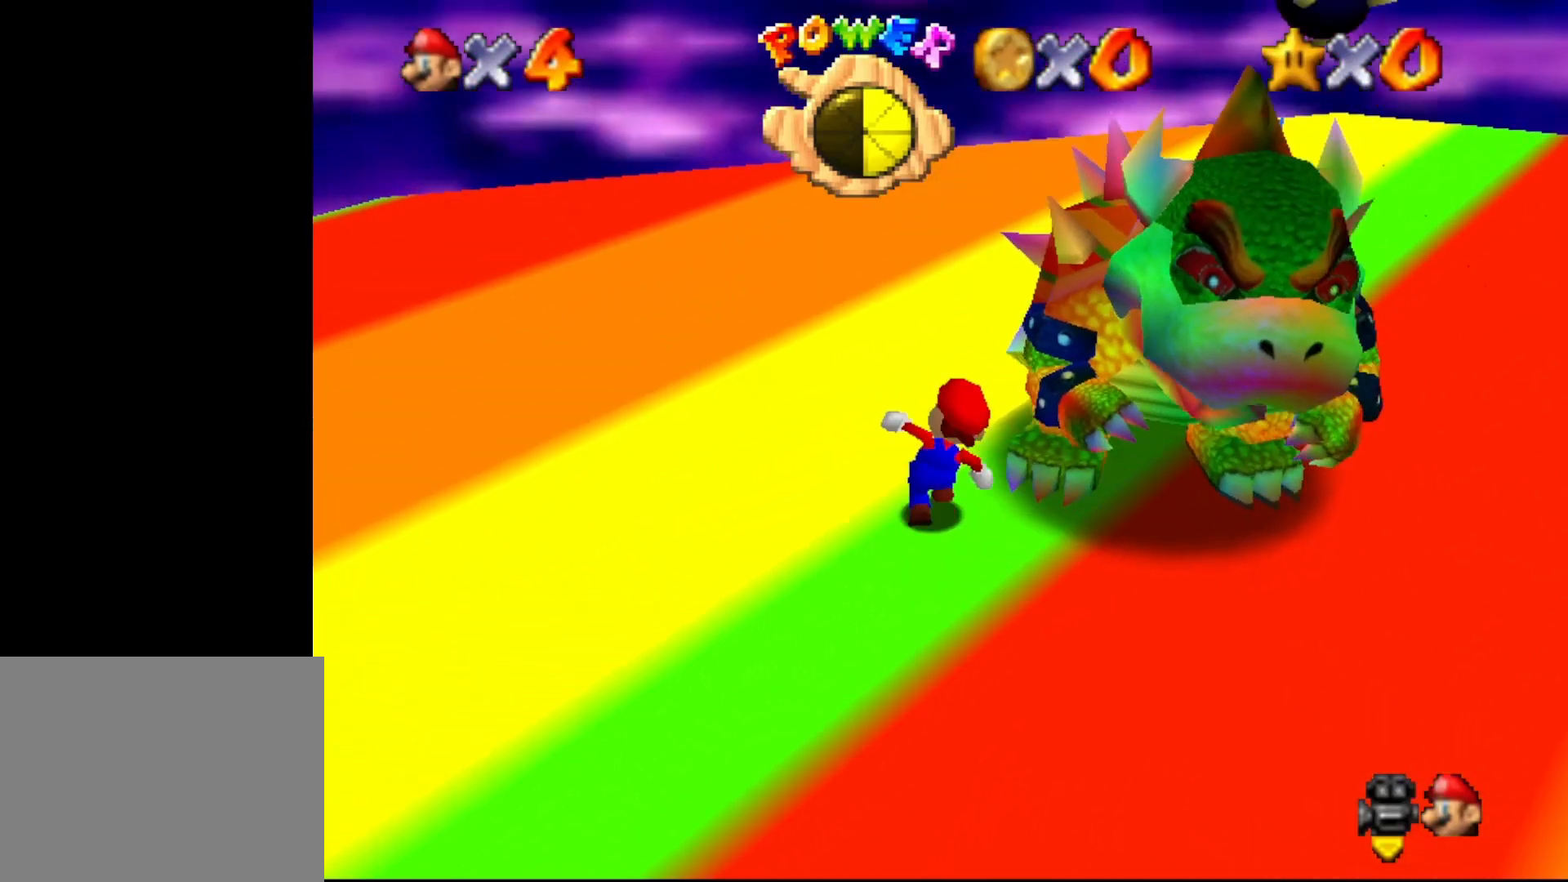
{"buttons": [], "left_stick": "right", "events": [[83, "left_stick", "up-right"], [433, "left_stick", "right"]]}
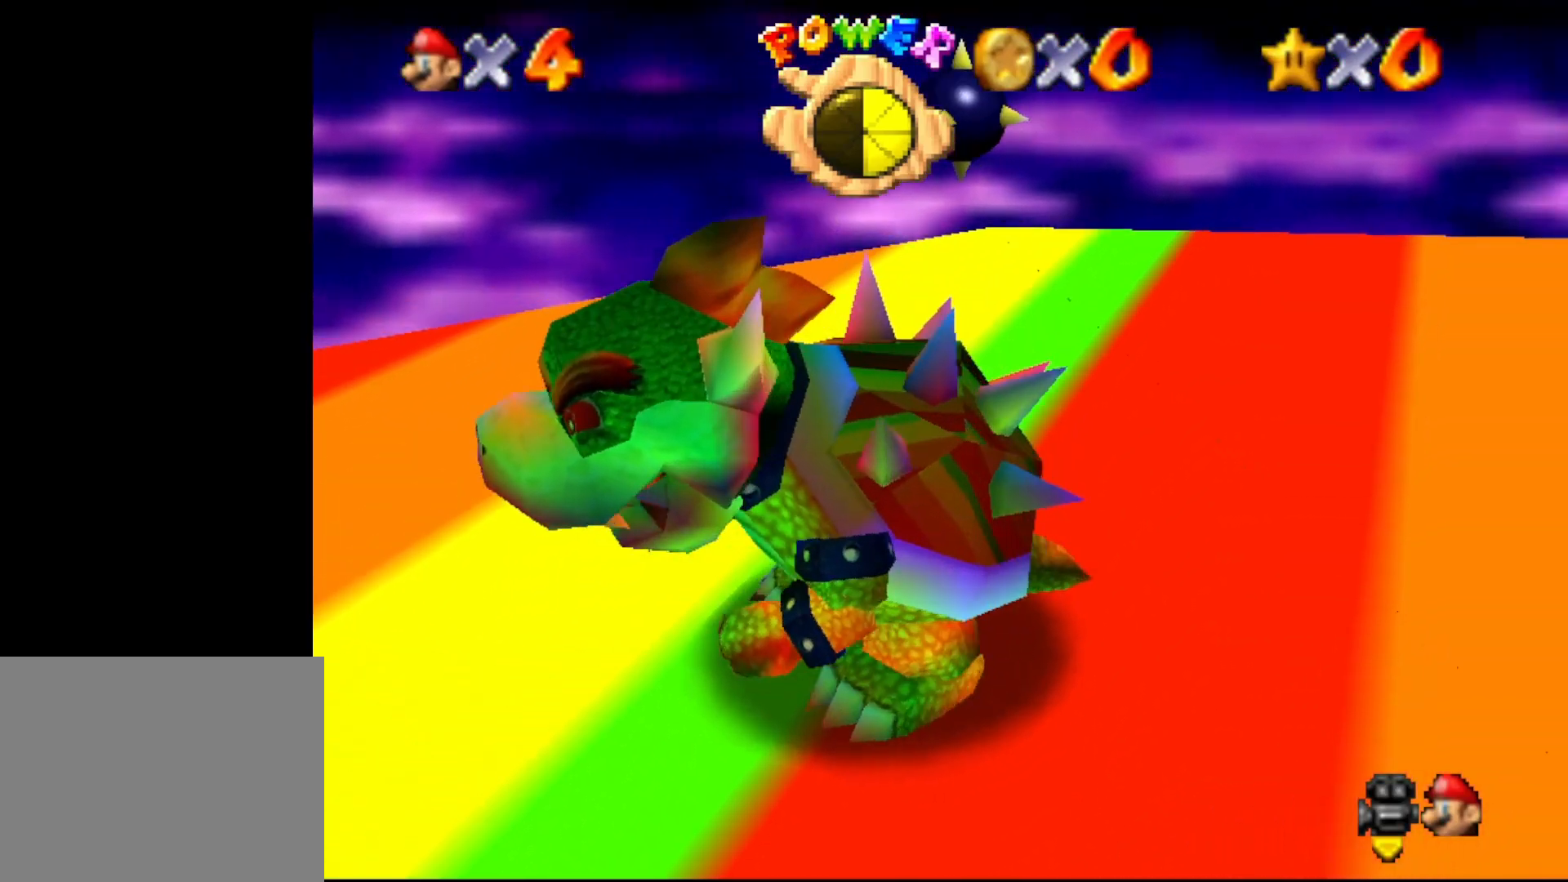
{"buttons": [], "left_stick": "down", "events": [[100, "left_stick", "down-right"], [350, "left_stick", "down"]]}
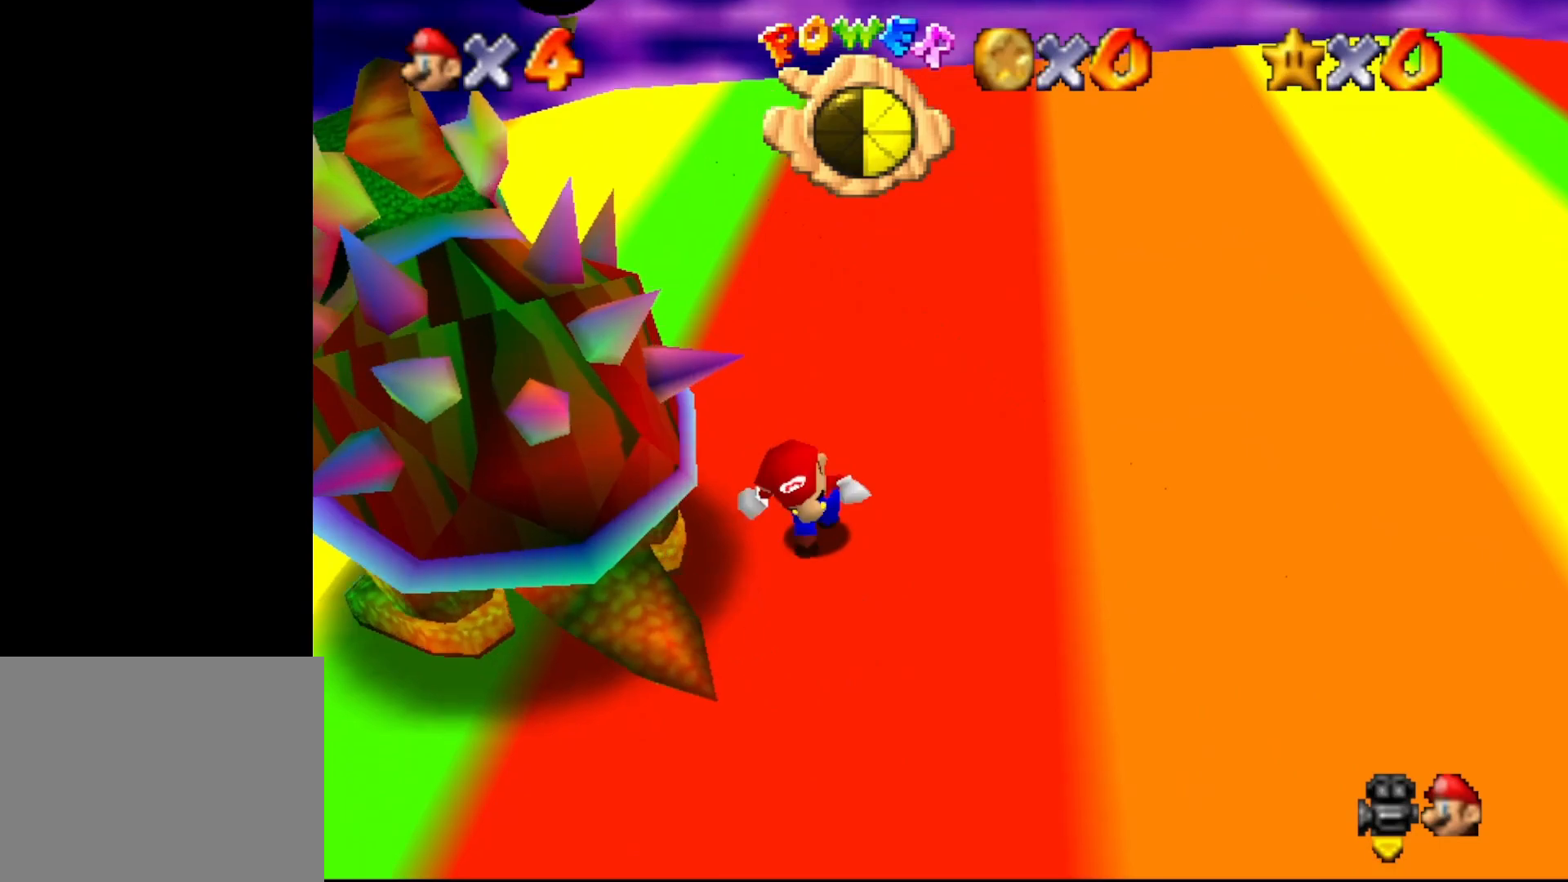
{"buttons": [], "left_stick": "up-left", "events": [[100, "left_stick", "down-left"], [367, "left_stick", "left"], [483, "left_stick", "up-left"]]}
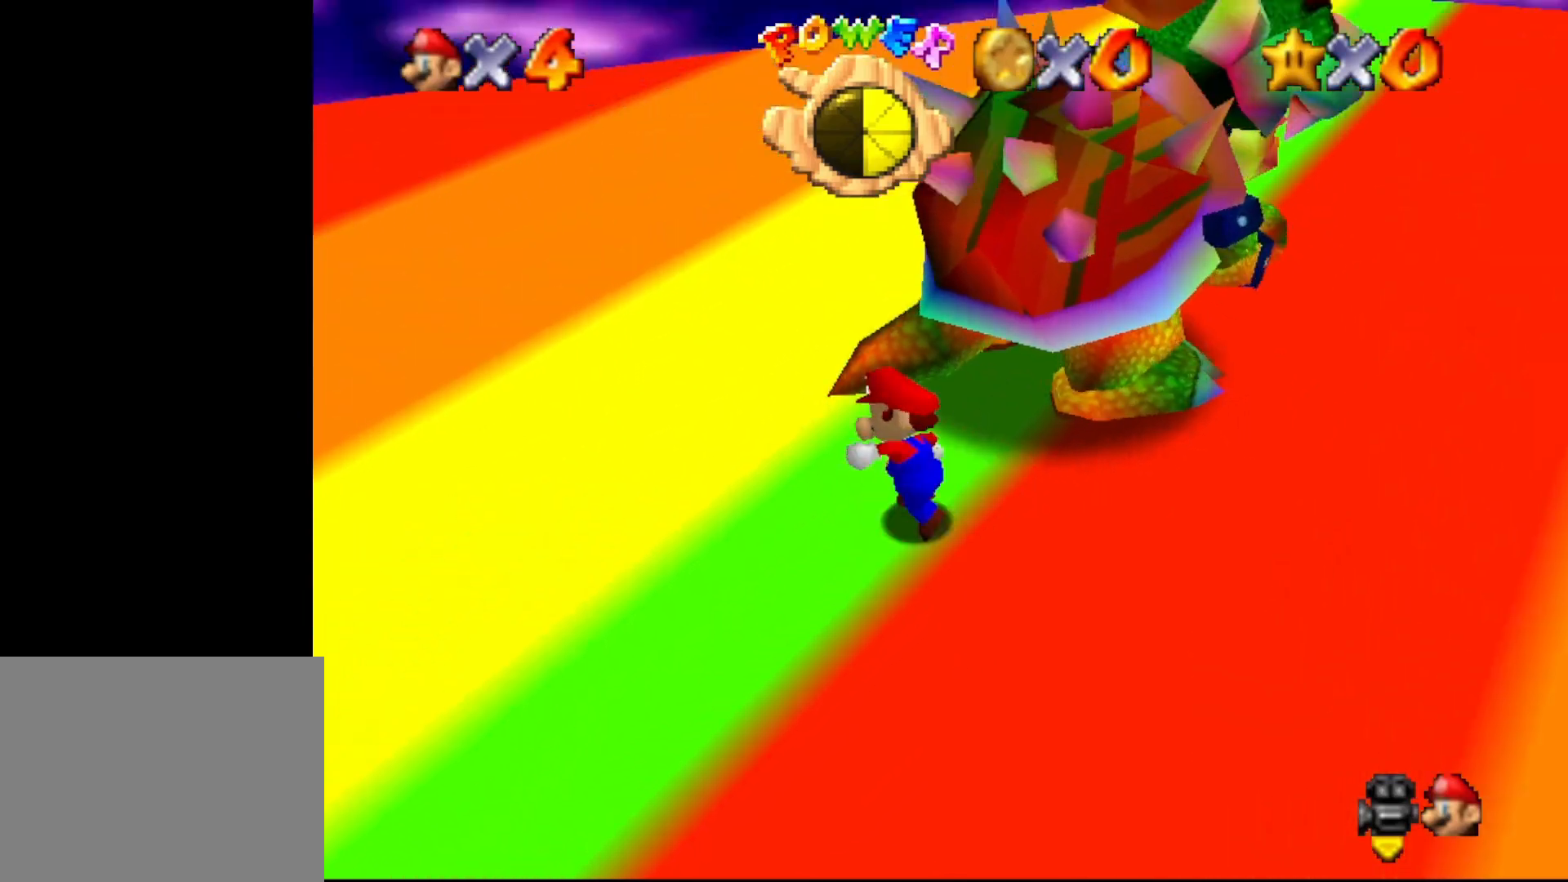
{"buttons": ["B"], "left_stick": "down-right", "events": [[83, "left_stick", "up"], [367, "left_stick", "up-right"], [467, "B", "down"], [483, "left_stick", "down-right"]]}
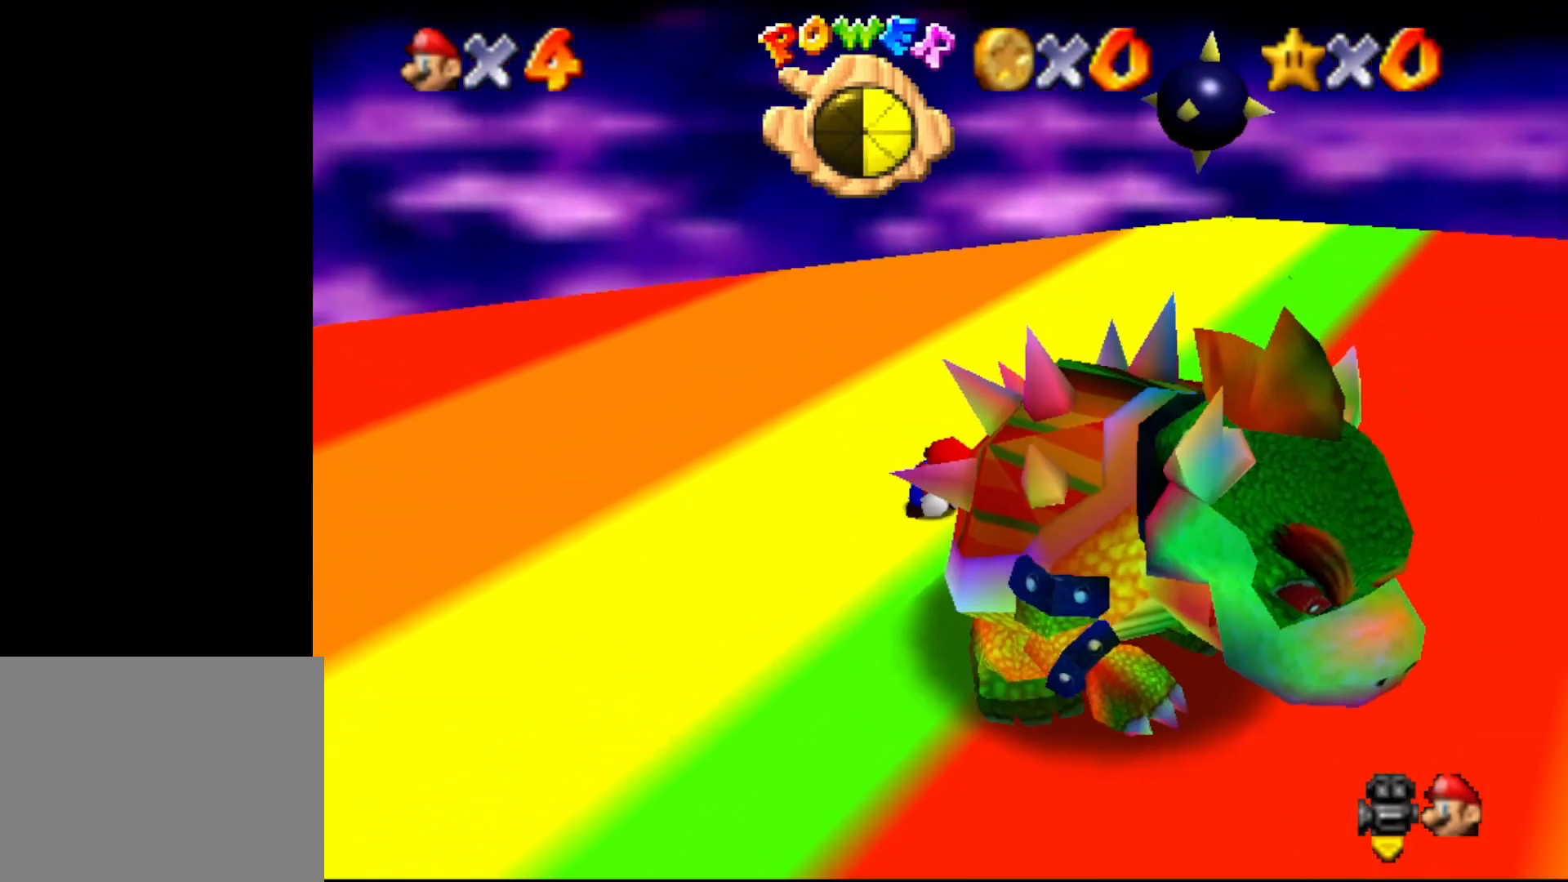
{"buttons": [], "left_stick": "center", "events": [[50, "B", "up"], [83, "left_stick", "center"]]}
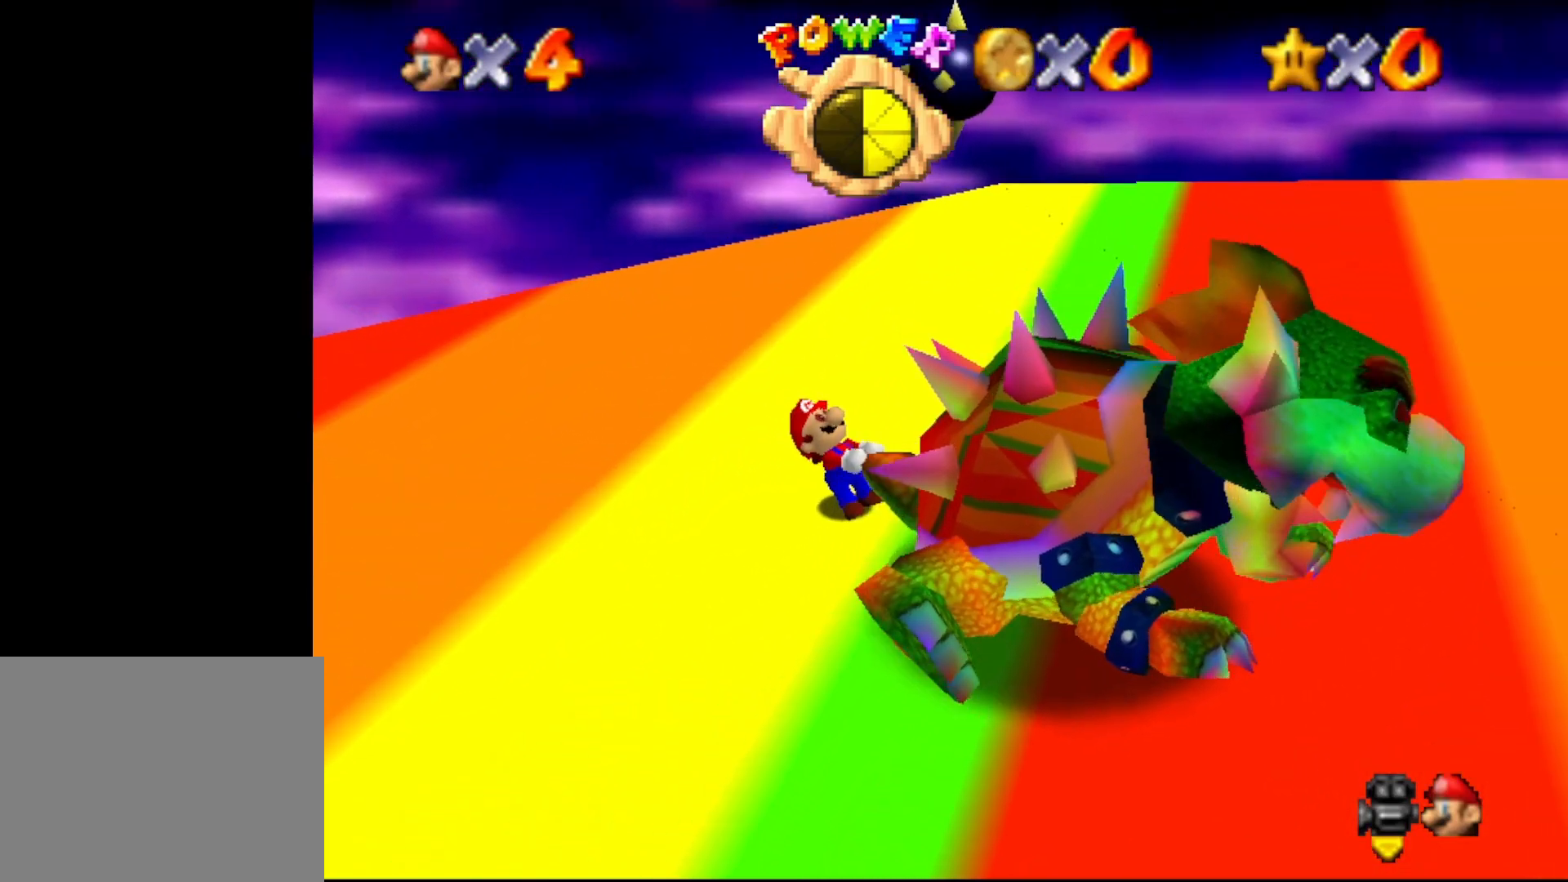
{"buttons": [], "left_stick": "down-left", "events": [[150, "left_stick", "down-left"], [250, "left_stick", "up-left"], [383, "left_stick", "up-right"], [500, "left_stick", "down-left"]]}
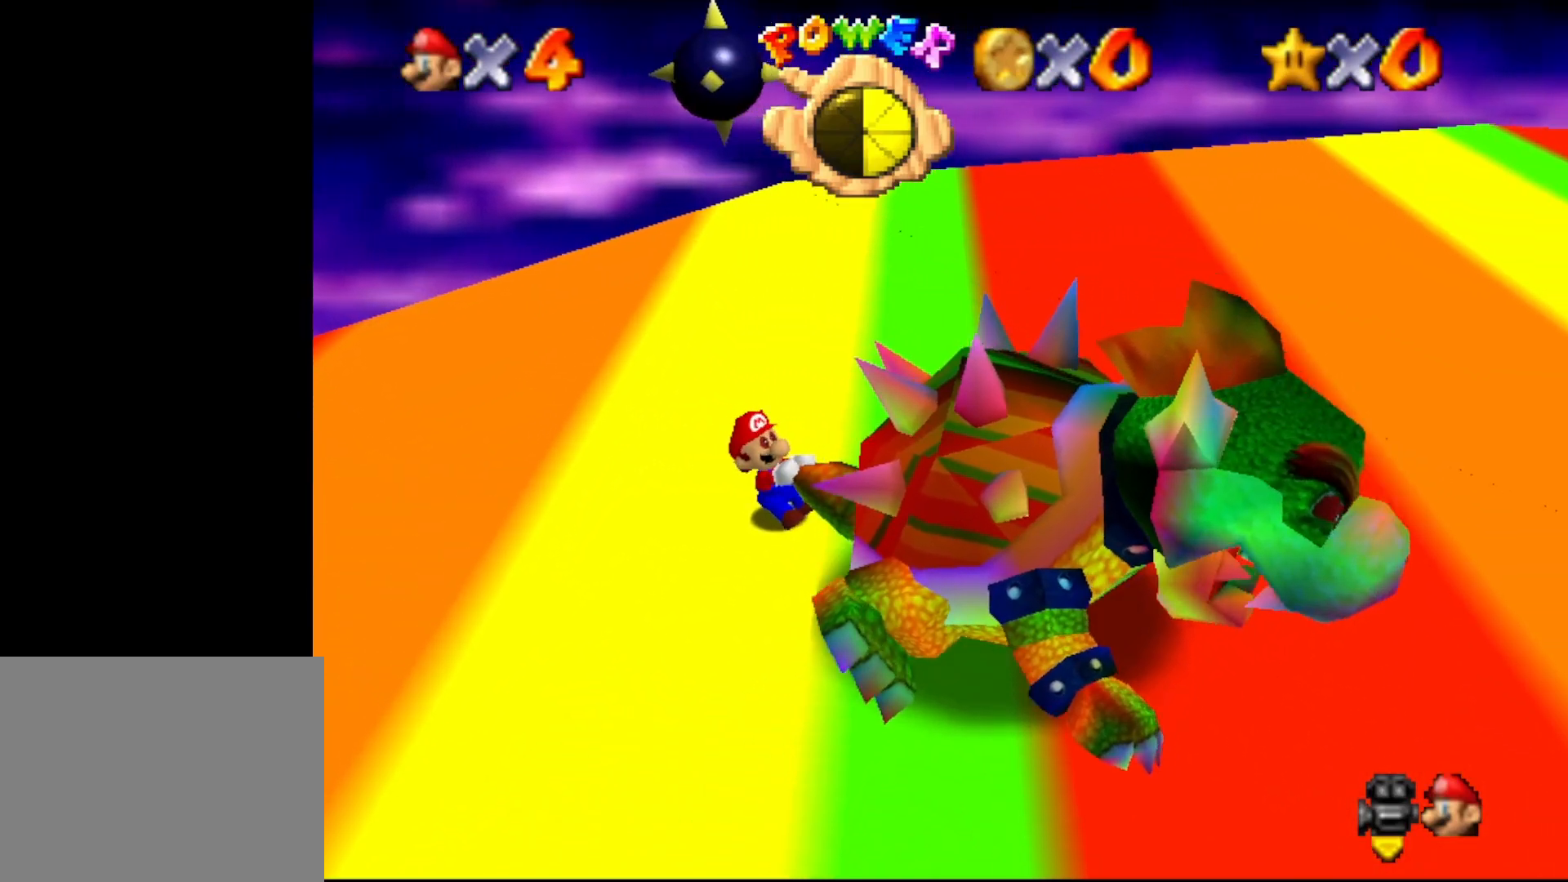
{"buttons": [], "left_stick": "up-right", "events": [[100, "left_stick", "up-left"], [183, "left_stick", "up-right"], [283, "left_stick", "down-left"], [383, "left_stick", "up-left"], [483, "left_stick", "up-right"]]}
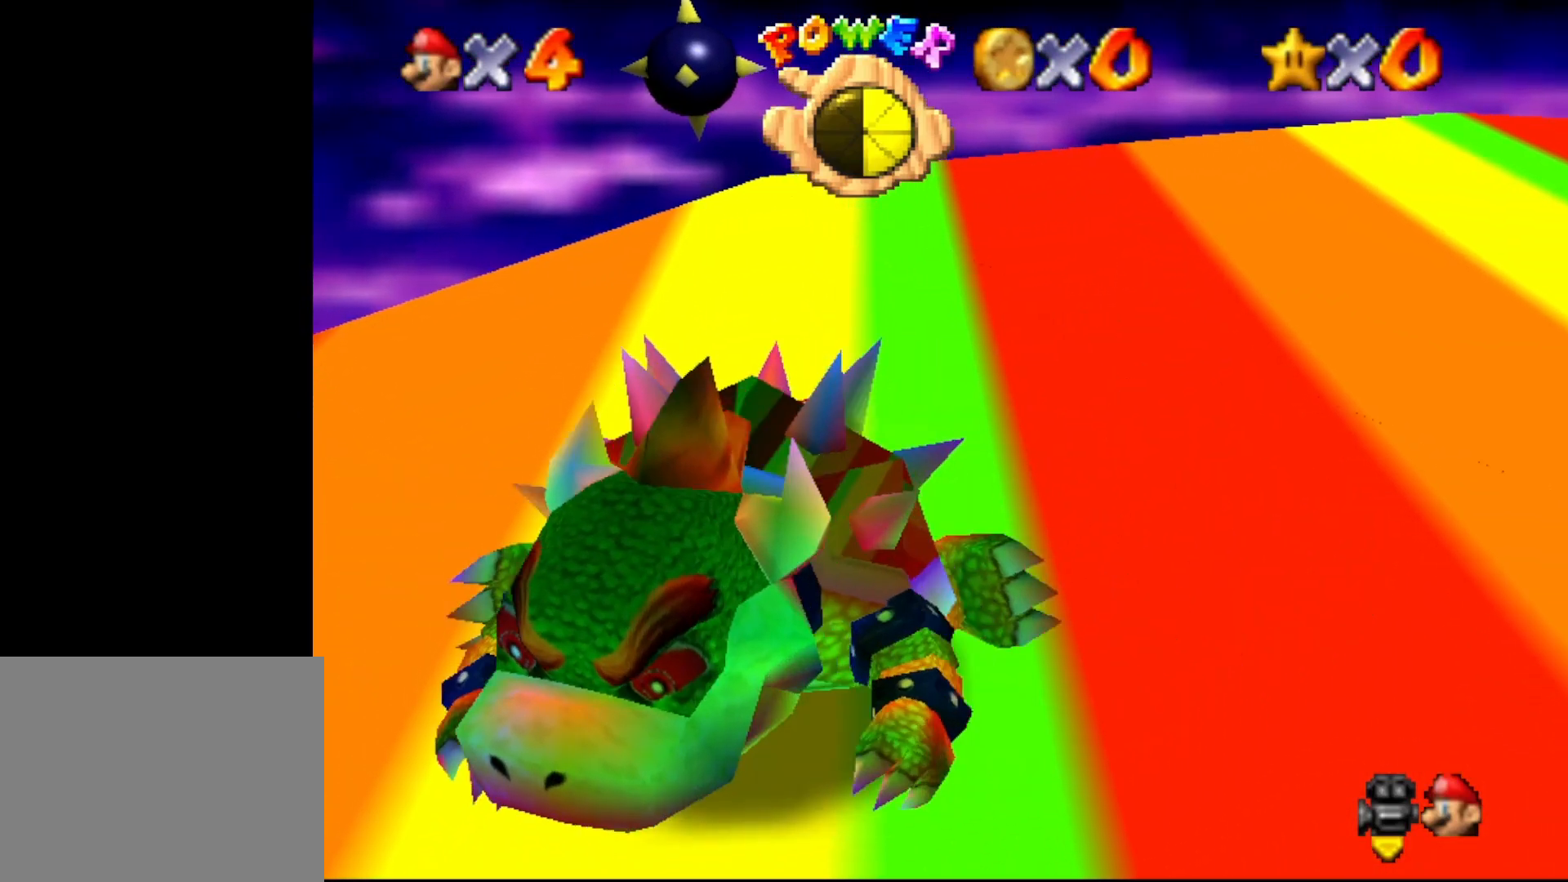
{"buttons": [], "left_stick": "down-left", "events": [[83, "left_stick", "down"], [200, "left_stick", "left"], [300, "left_stick", "up-right"], [467, "left_stick", "down-left"]]}
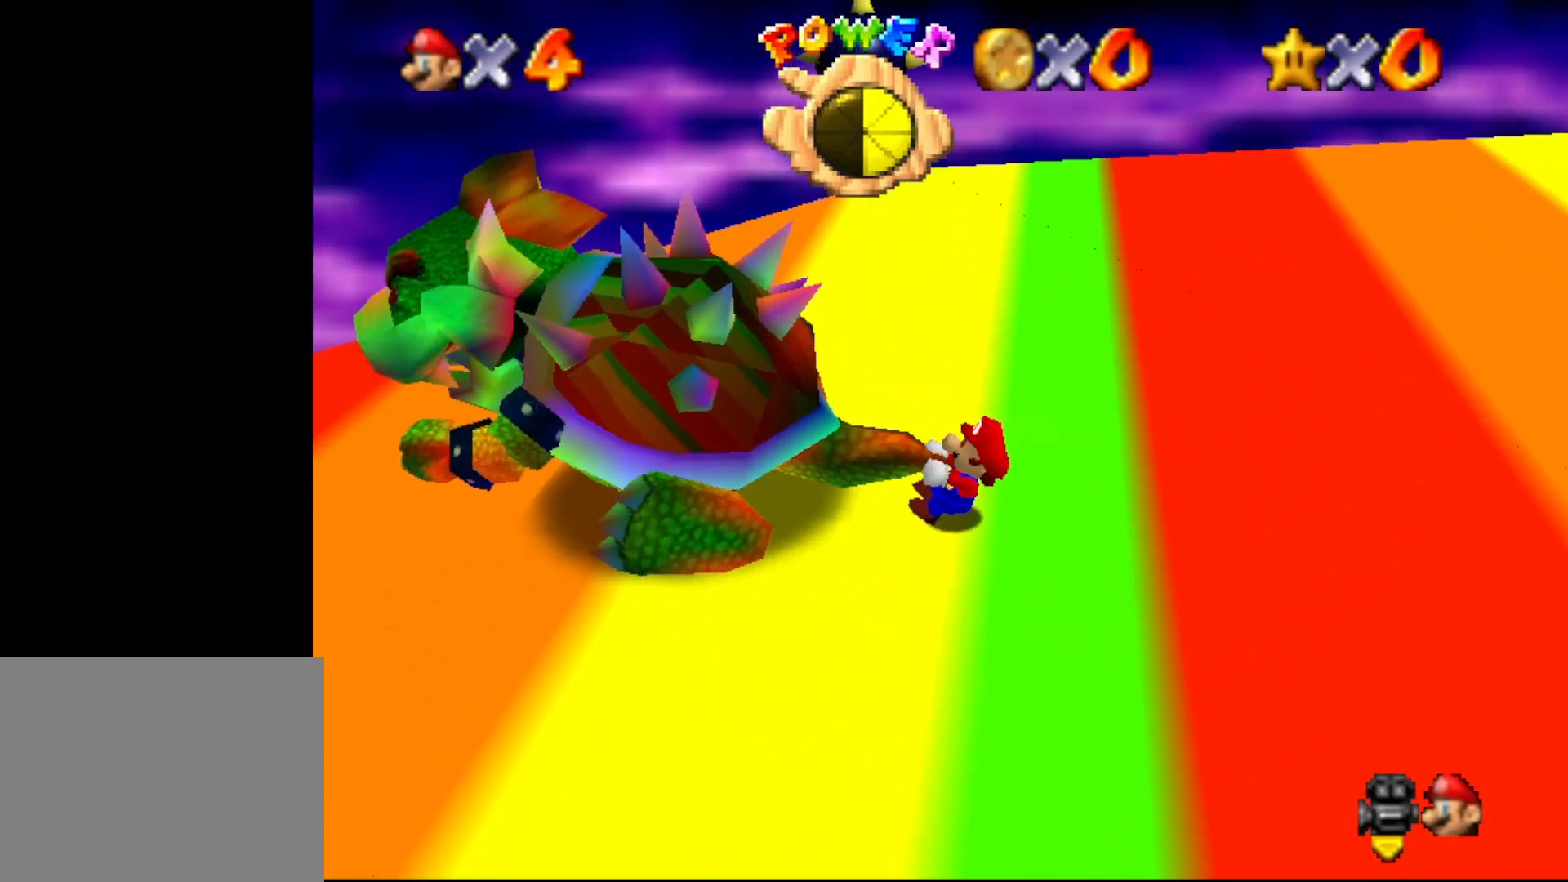
{"buttons": [], "left_stick": "up-right", "events": [[50, "left_stick", "up-left"], [150, "left_stick", "up-right"], [267, "left_stick", "down-right"], [350, "left_stick", "left"], [467, "left_stick", "up-right"]]}
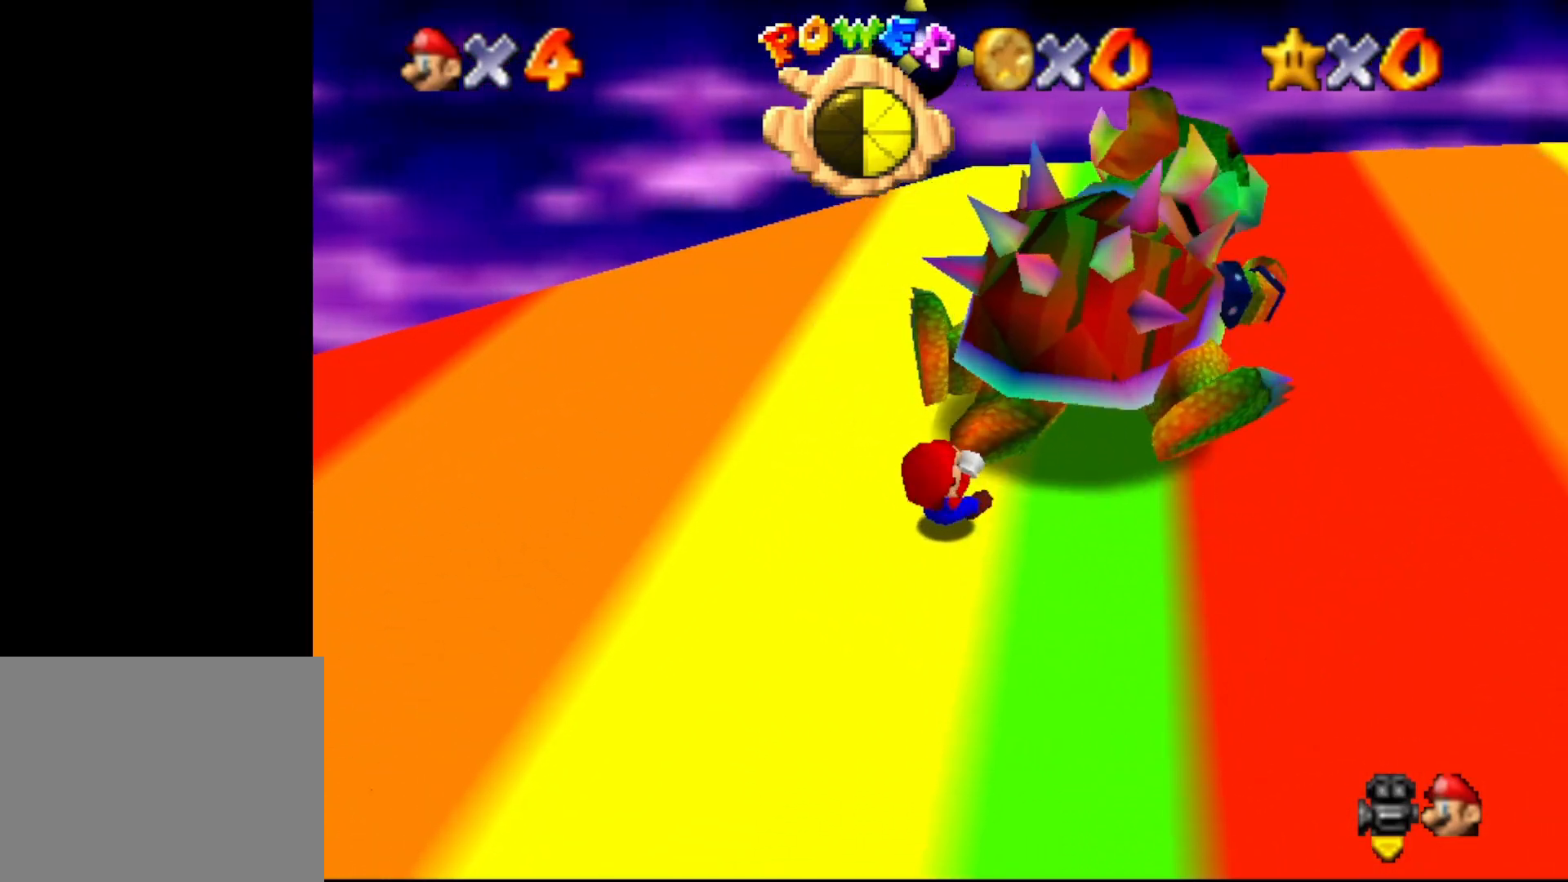
{"buttons": [], "left_stick": "down-right", "events": [[100, "left_stick", "down-right"], [150, "left_stick", "down-left"], [217, "left_stick", "up-left"], [350, "left_stick", "up-right"], [500, "left_stick", "down-right"]]}
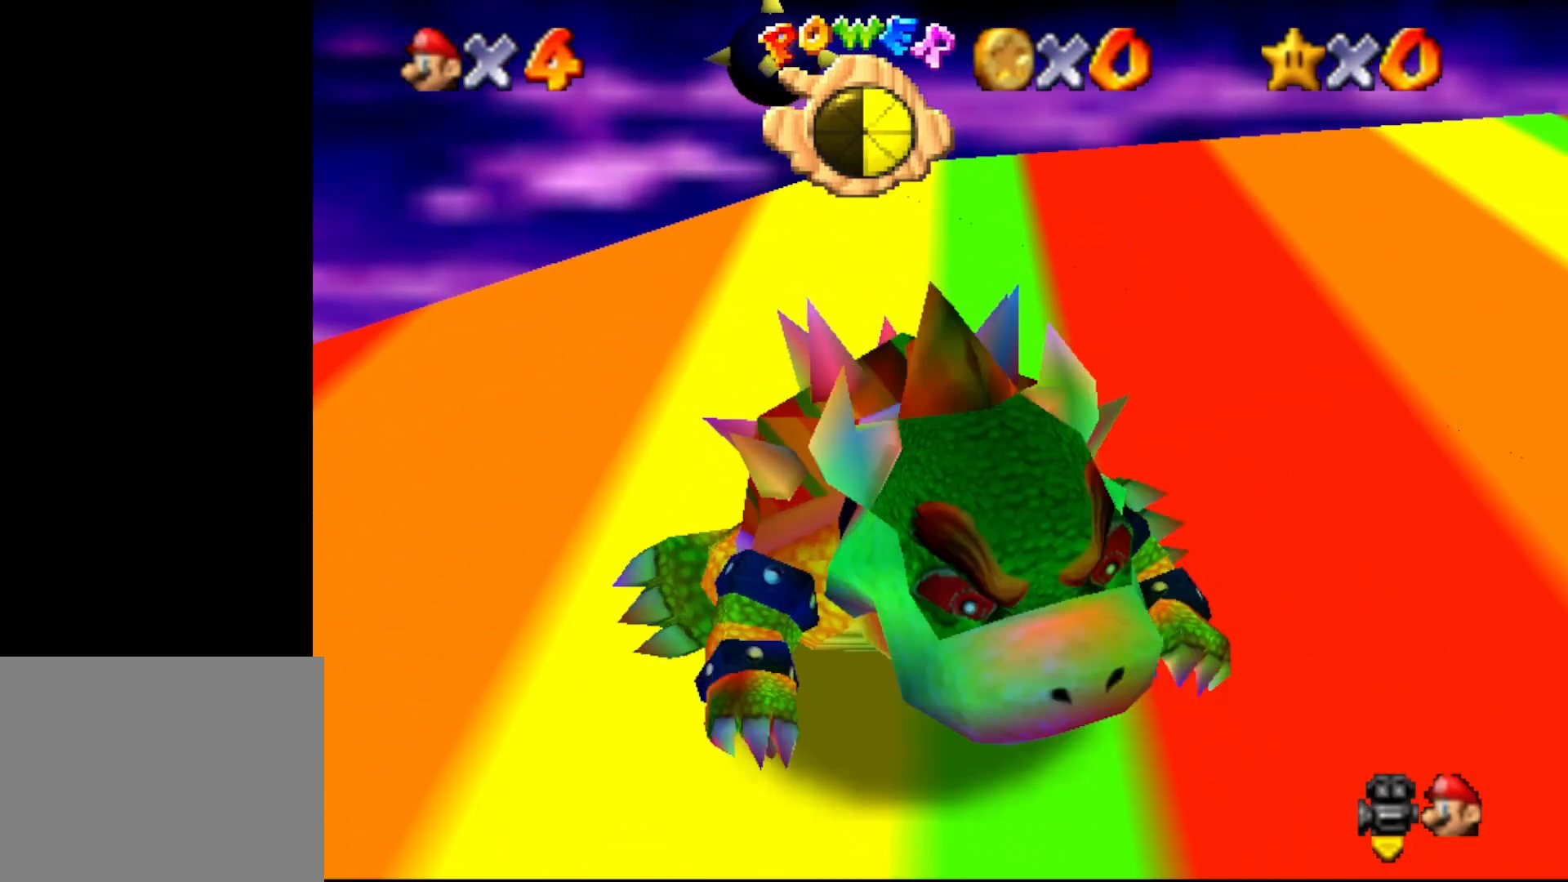
{"buttons": [], "left_stick": "down-right", "events": [[67, "left_stick", "down-left"], [133, "left_stick", "up-left"], [250, "left_stick", "up-right"], [383, "left_stick", "down-right"]]}
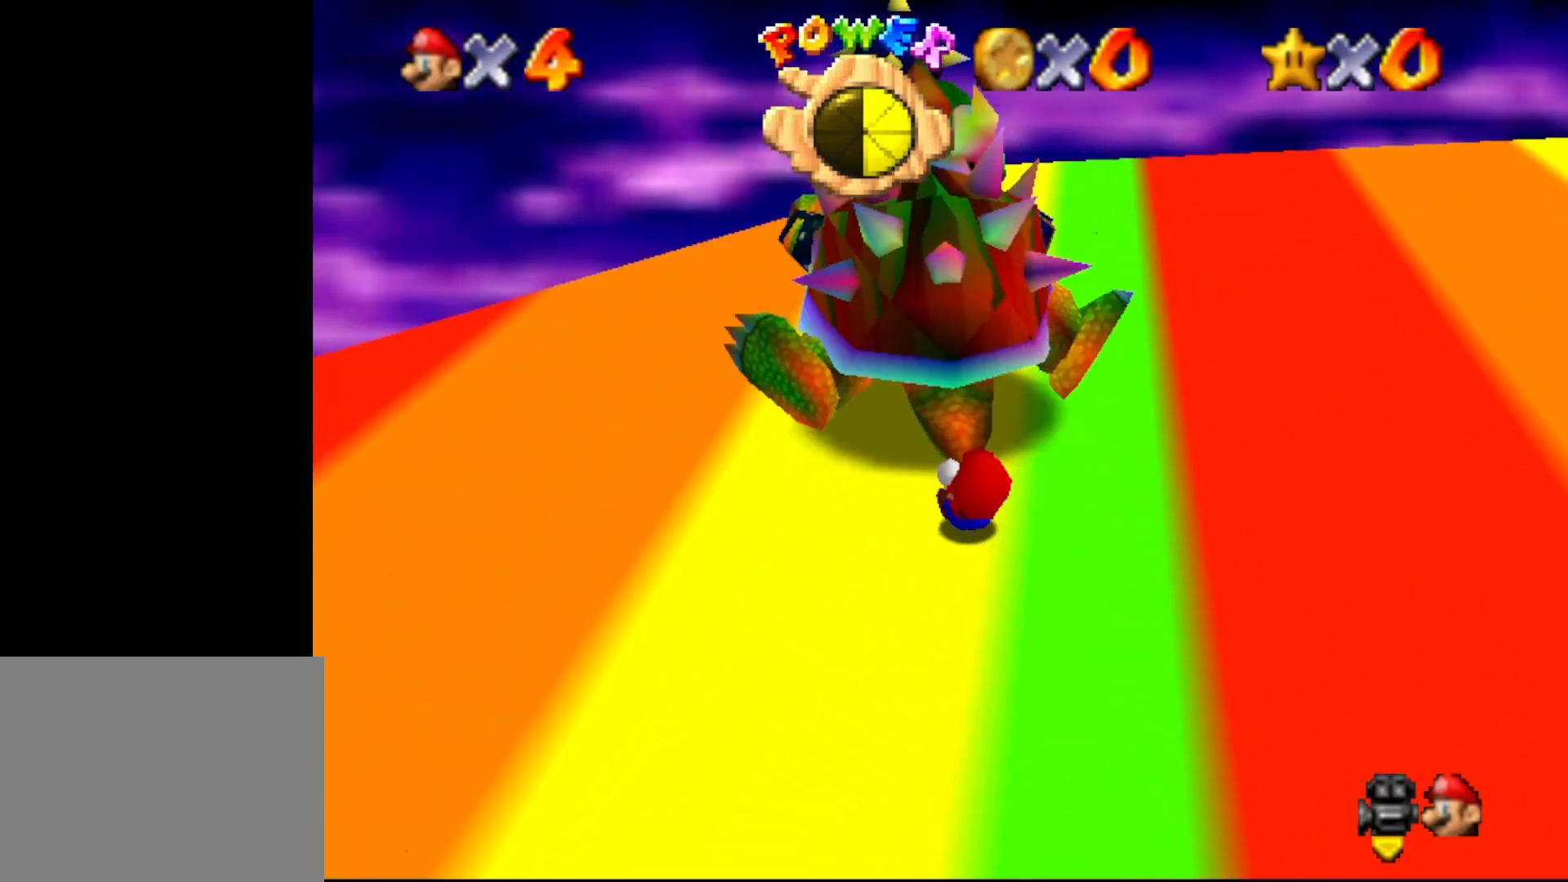
{"buttons": [], "left_stick": "down-left", "events": [[50, "left_stick", "down"], [267, "left_stick", "down-left"]]}
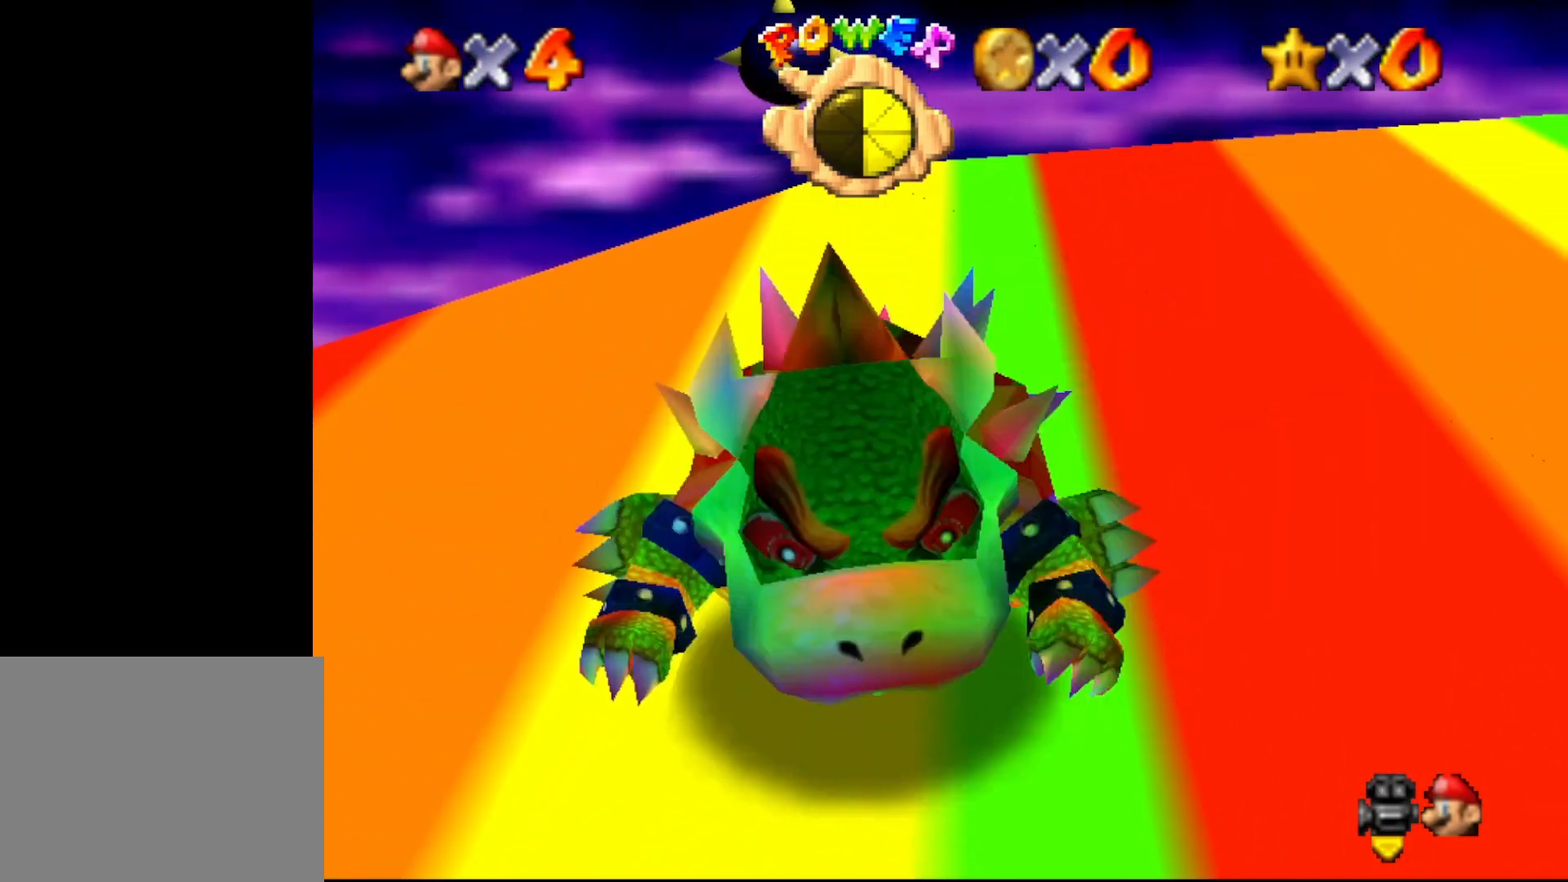
{"buttons": [], "left_stick": "down-right", "events": [[150, "left_stick", "up-left"], [333, "left_stick", "up-right"], [467, "left_stick", "down-right"]]}
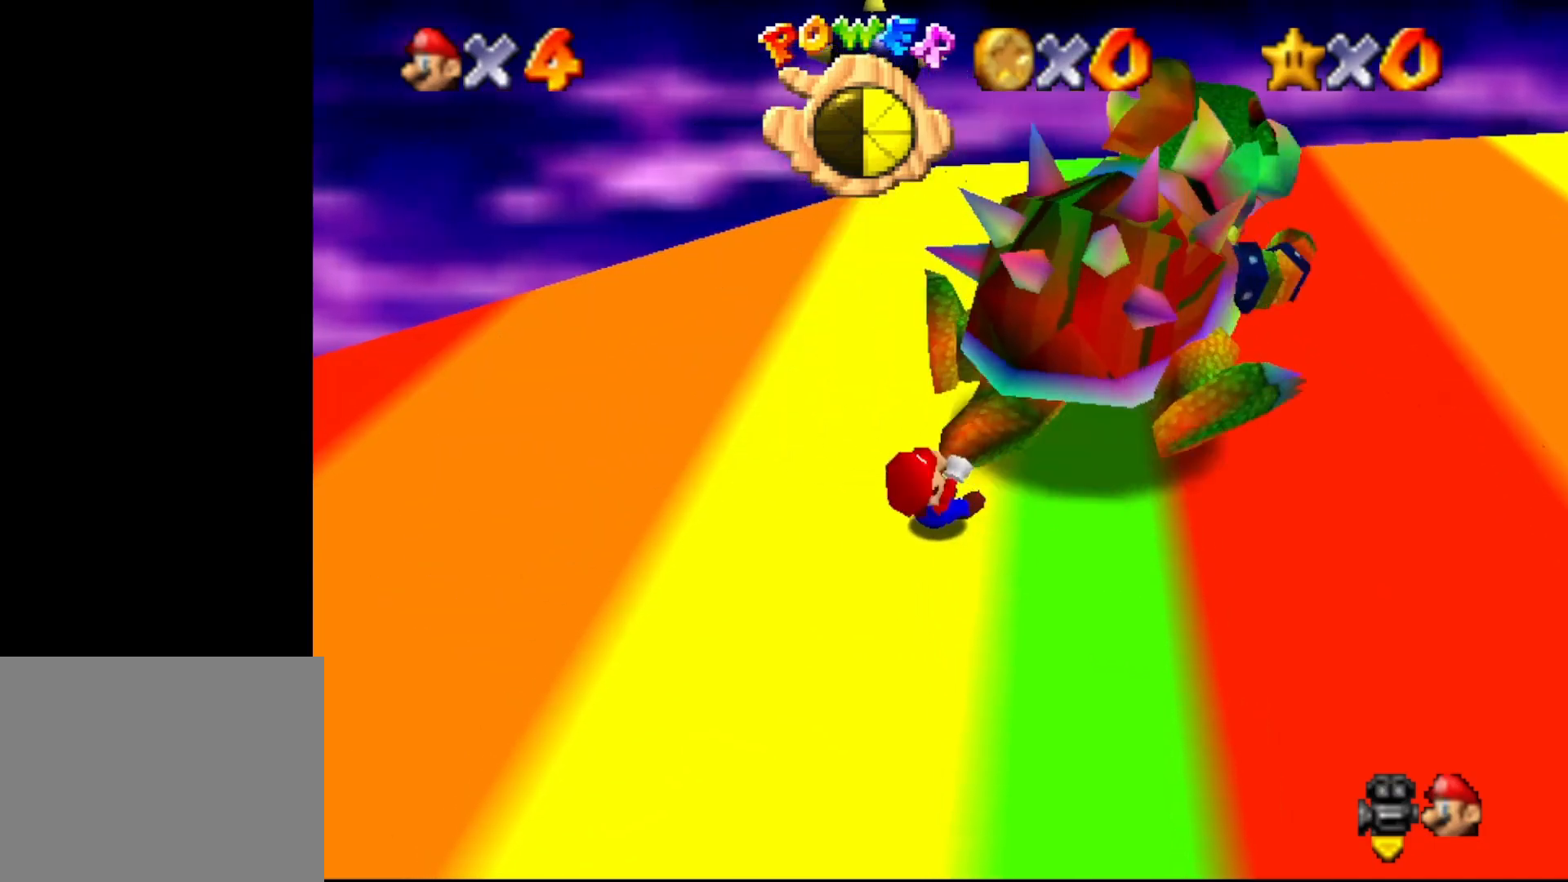
{"buttons": [], "left_stick": "up-left", "events": [[100, "left_stick", "down-left"], [383, "left_stick", "up-left"]]}
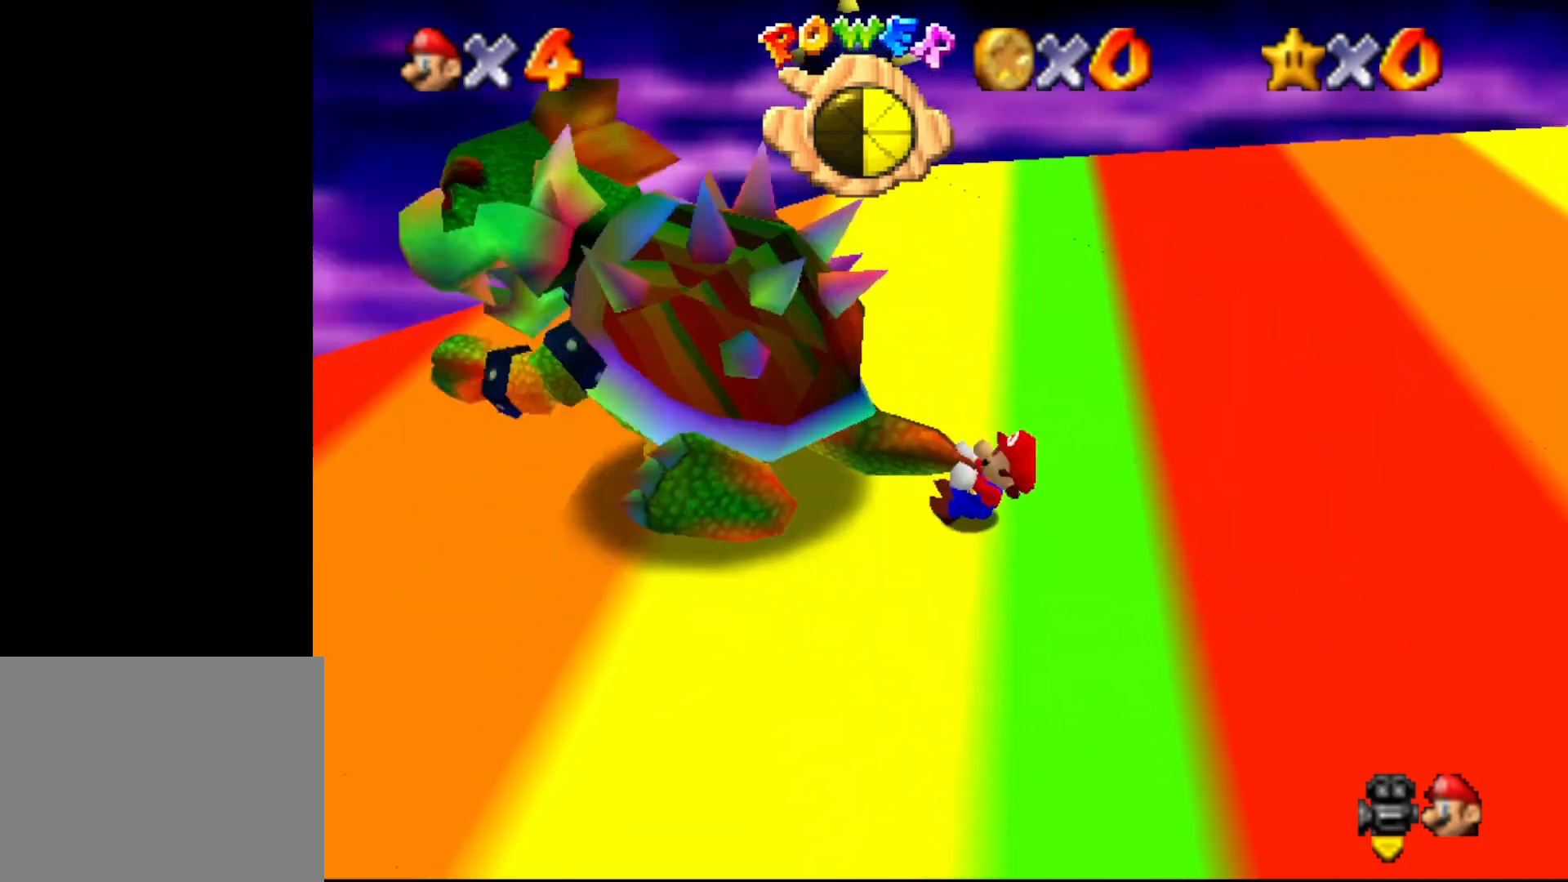
{"buttons": [], "left_stick": "down-left", "events": [[217, "left_stick", "up-right"], [400, "left_stick", "down-right"], [450, "left_stick", "down-left"]]}
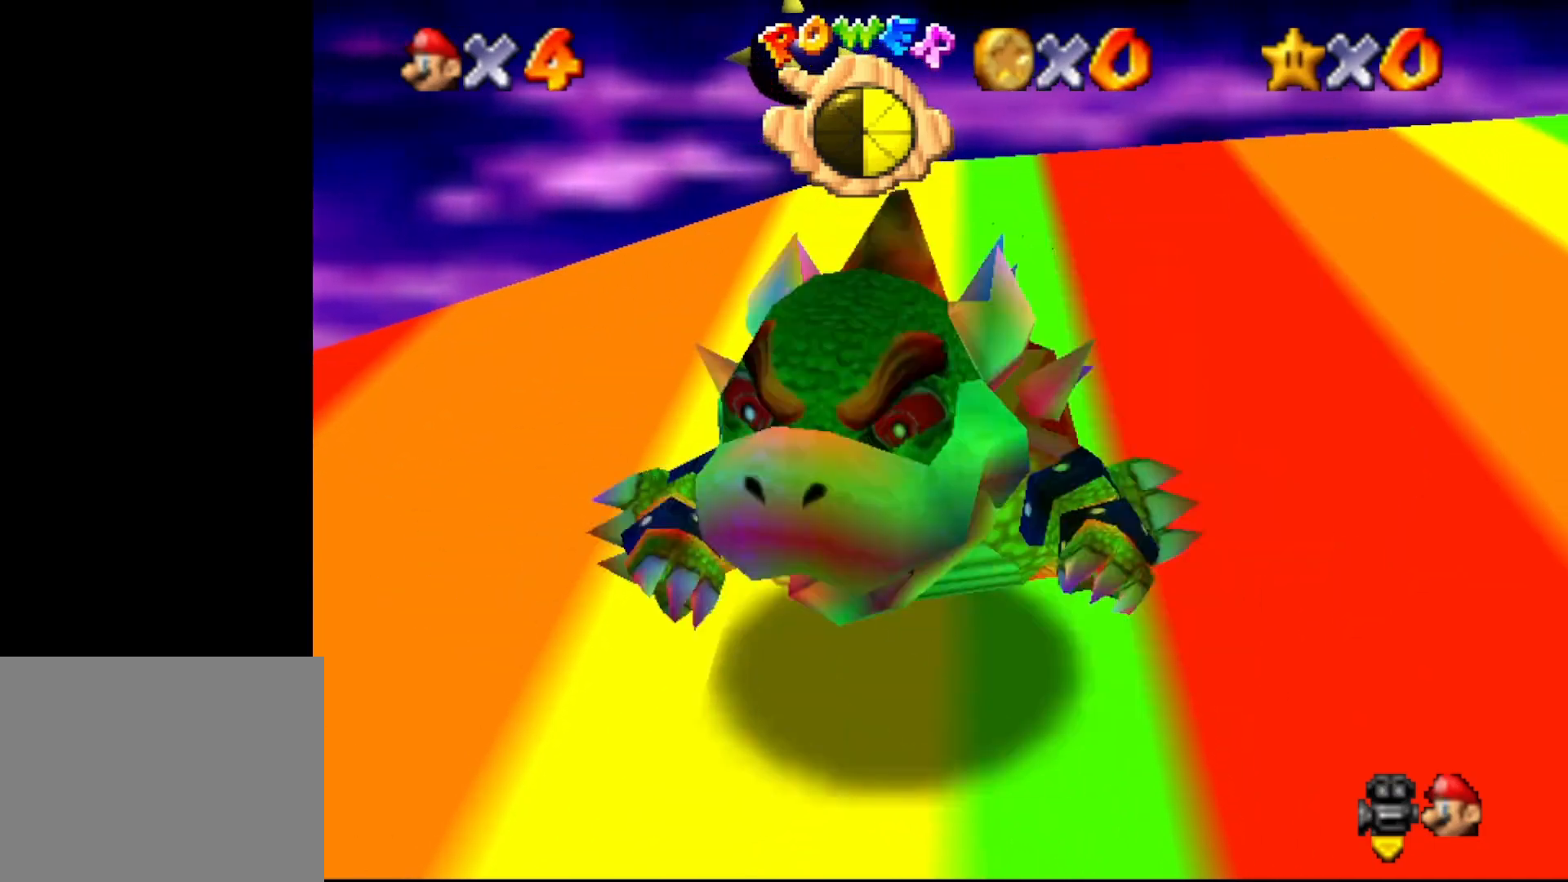
{"buttons": [], "left_stick": "center", "events": [[17, "left_stick", "up-left"], [133, "left_stick", "up"], [333, "B", "down"], [367, "left_stick", "center"], [400, "B", "up"]]}
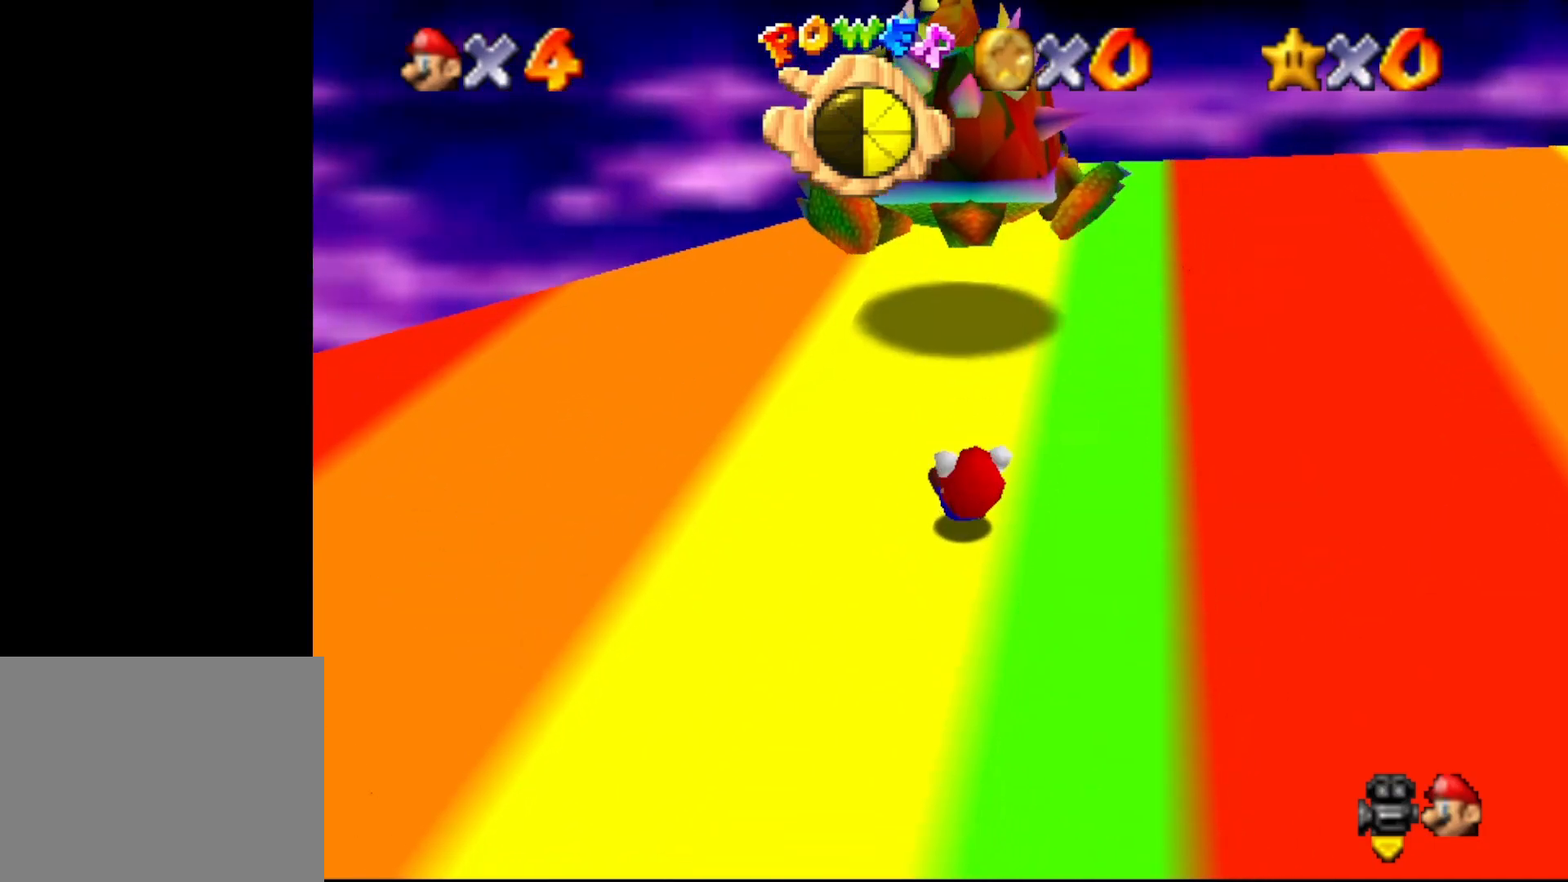
{"buttons": [], "left_stick": "center", "events": []}
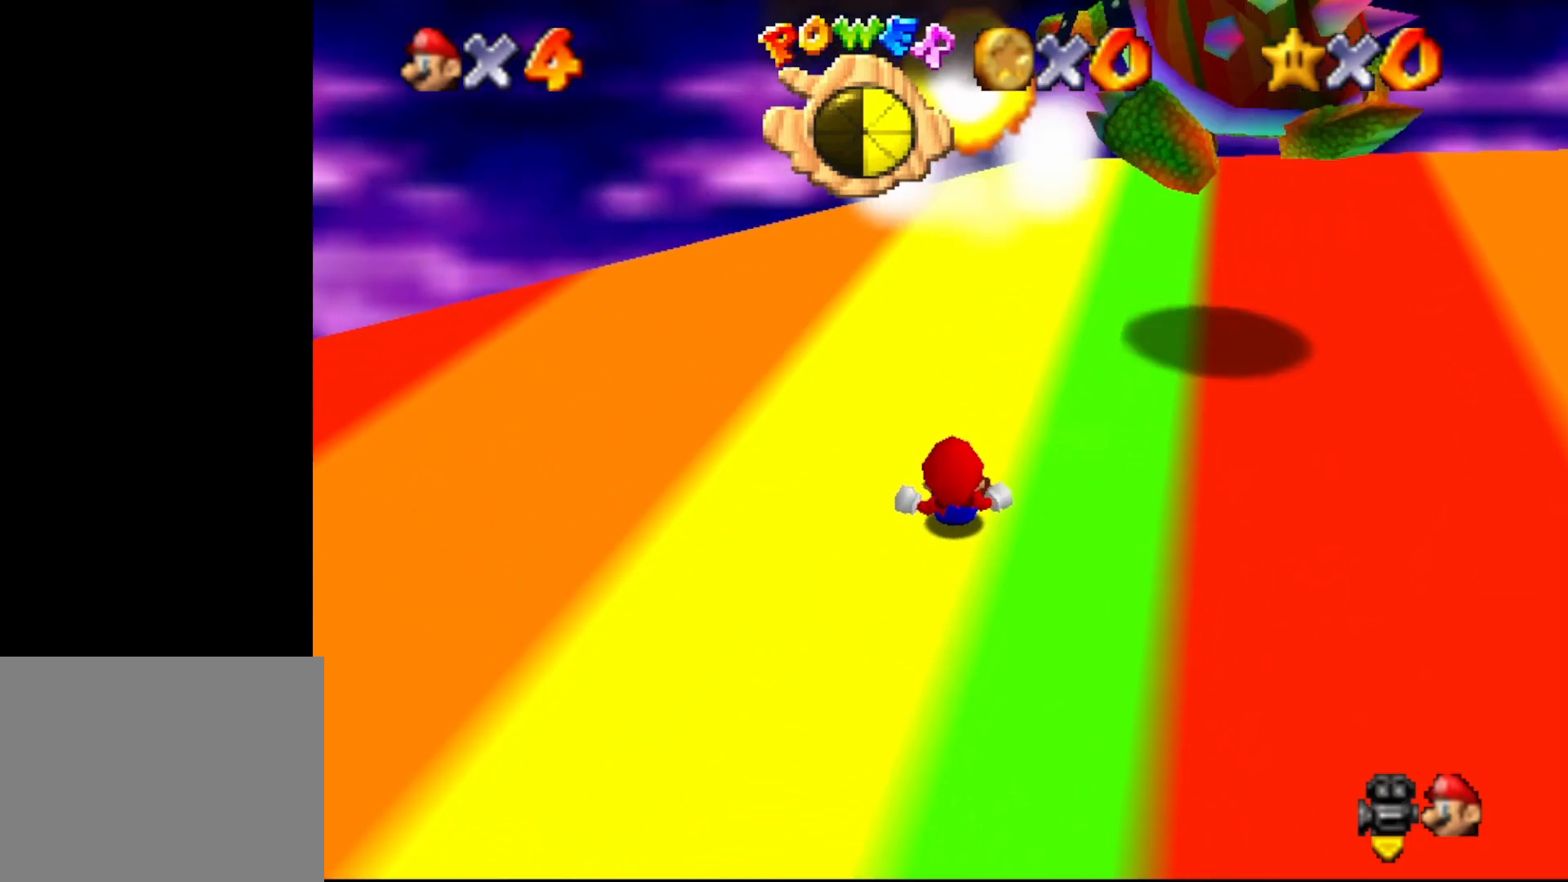
{"buttons": [], "left_stick": "down-right", "events": [[500, "left_stick", "down-right"]]}
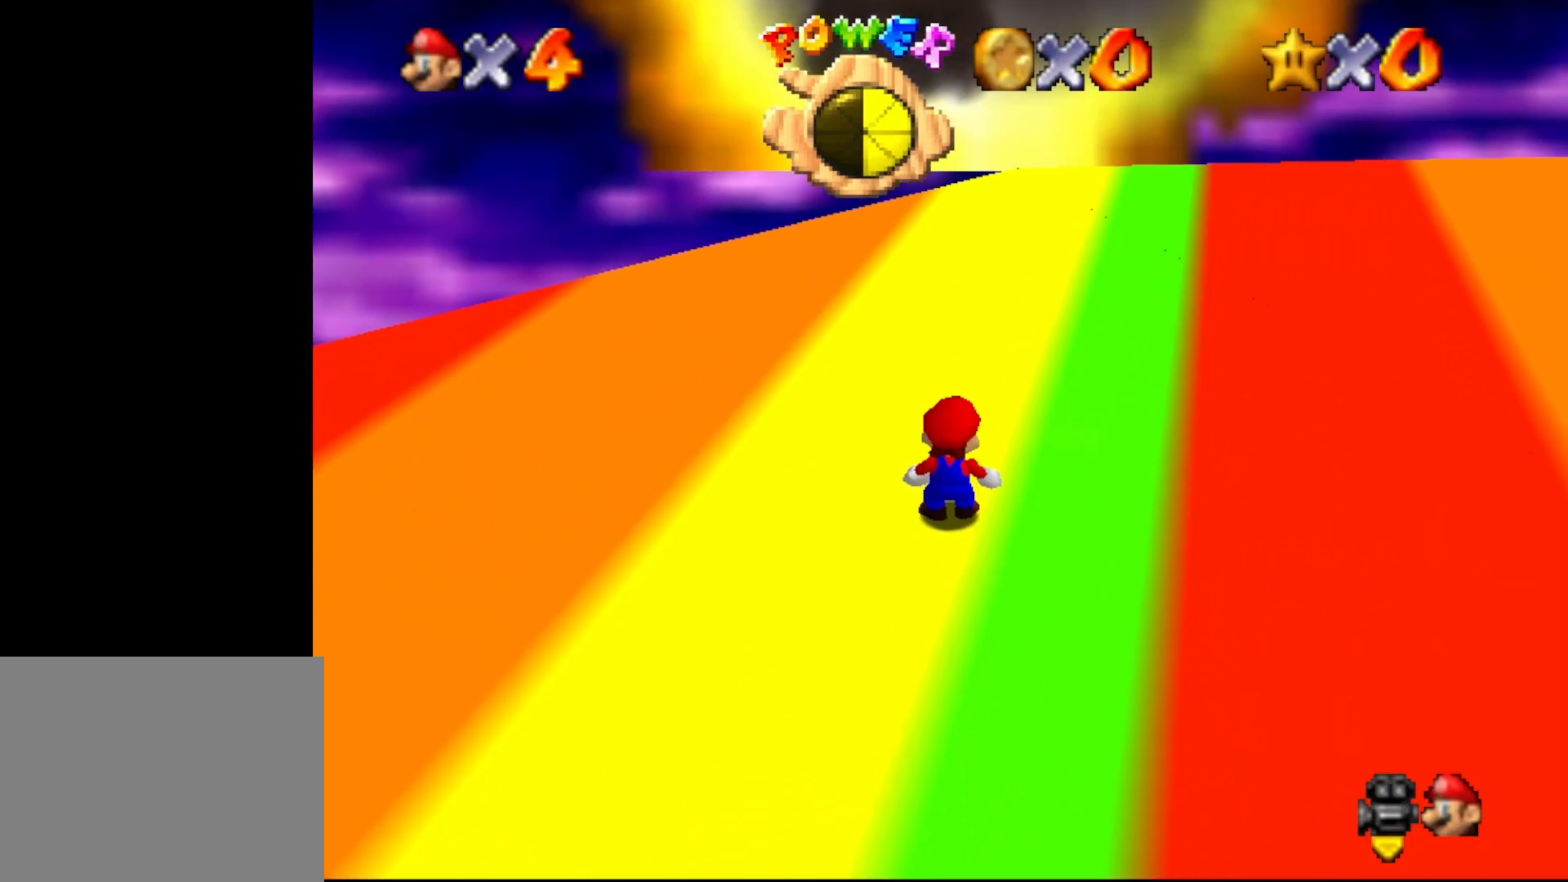
{"buttons": [], "left_stick": "right", "events": [[33, "C_DOWN", "down"], [167, "C_DOWN", "up"], [167, "left_stick", "right"], [283, "C_LEFT", "down"], [383, "C_LEFT", "up"]]}
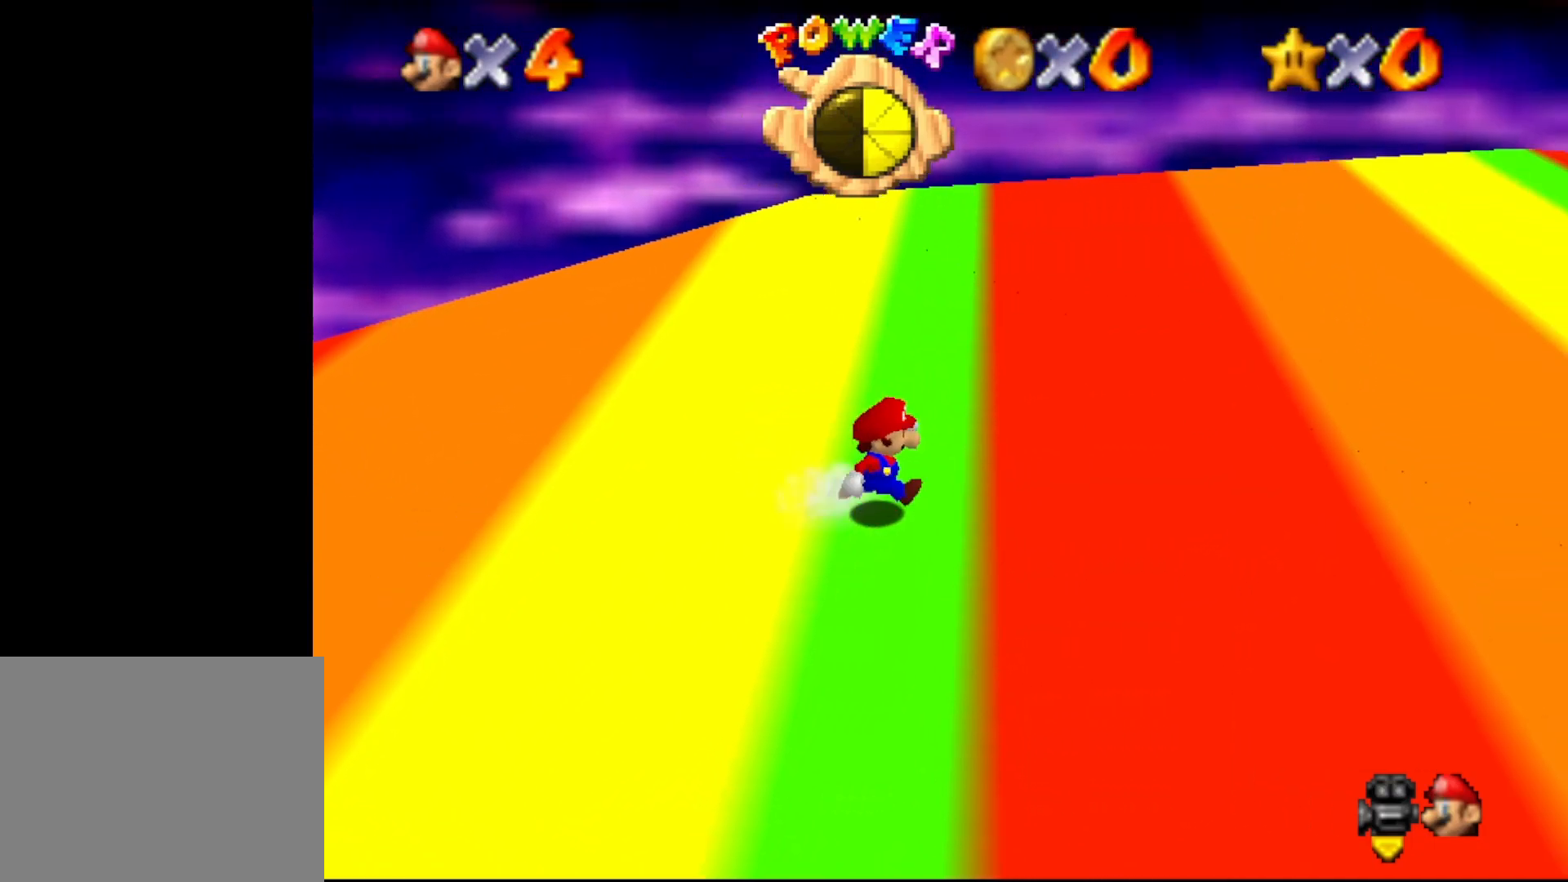
{"buttons": ["Z"], "left_stick": "right", "events": [[17, "C_LEFT", "down"], [167, "C_LEFT", "up"], [267, "Z", "down"], [333, "A", "down"], [467, "A", "up"]]}
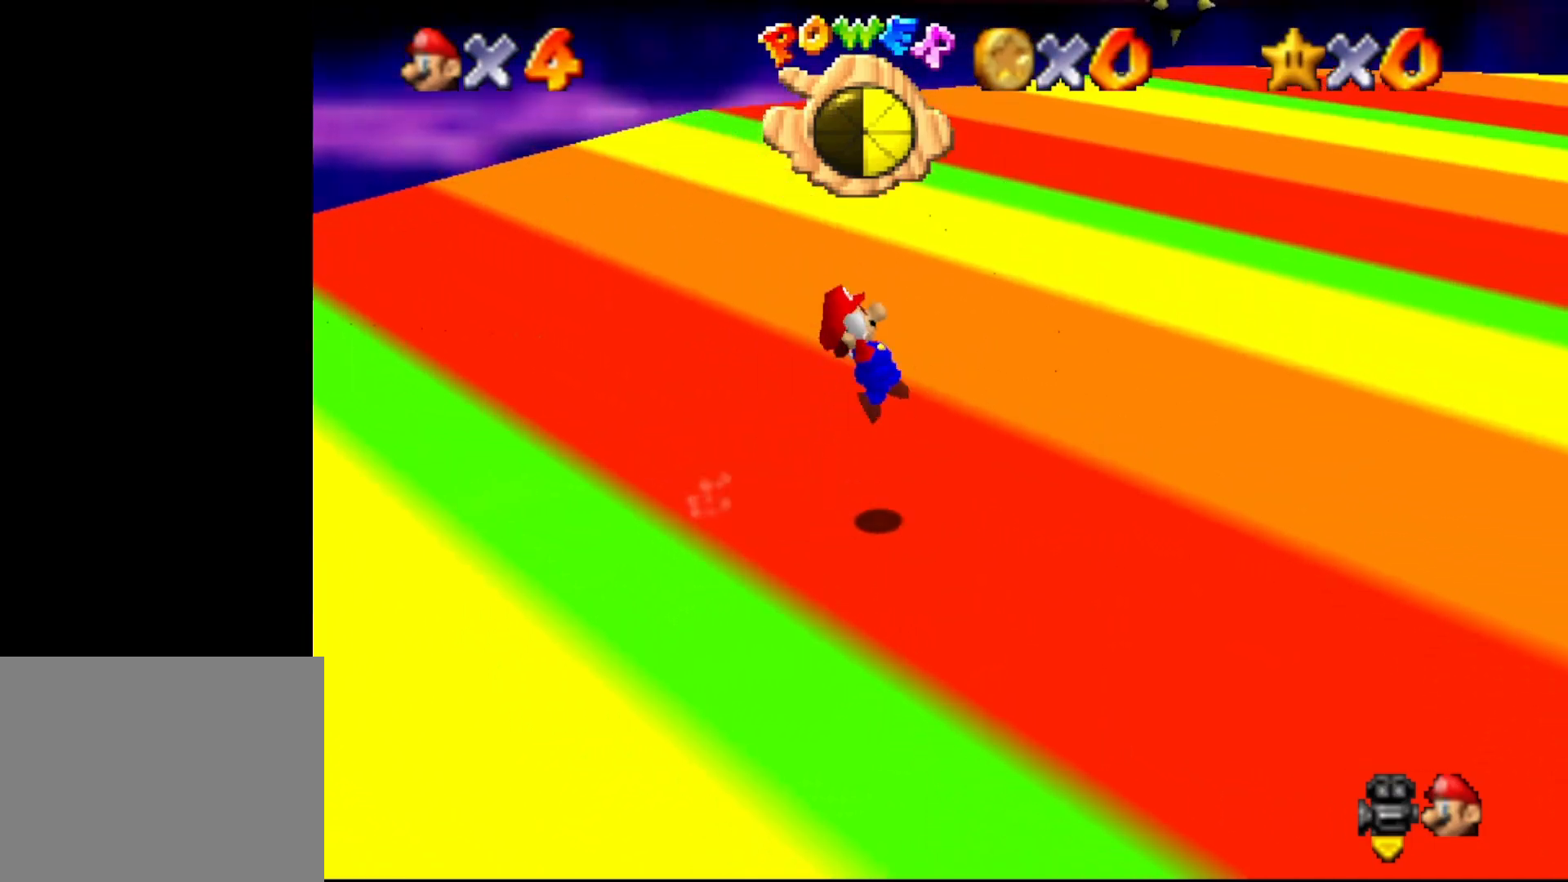
{"buttons": ["Z"], "left_stick": "up-right", "events": [[50, "left_stick", "up-right"], [333, "C_DOWN", "down"], [450, "C_DOWN", "up"]]}
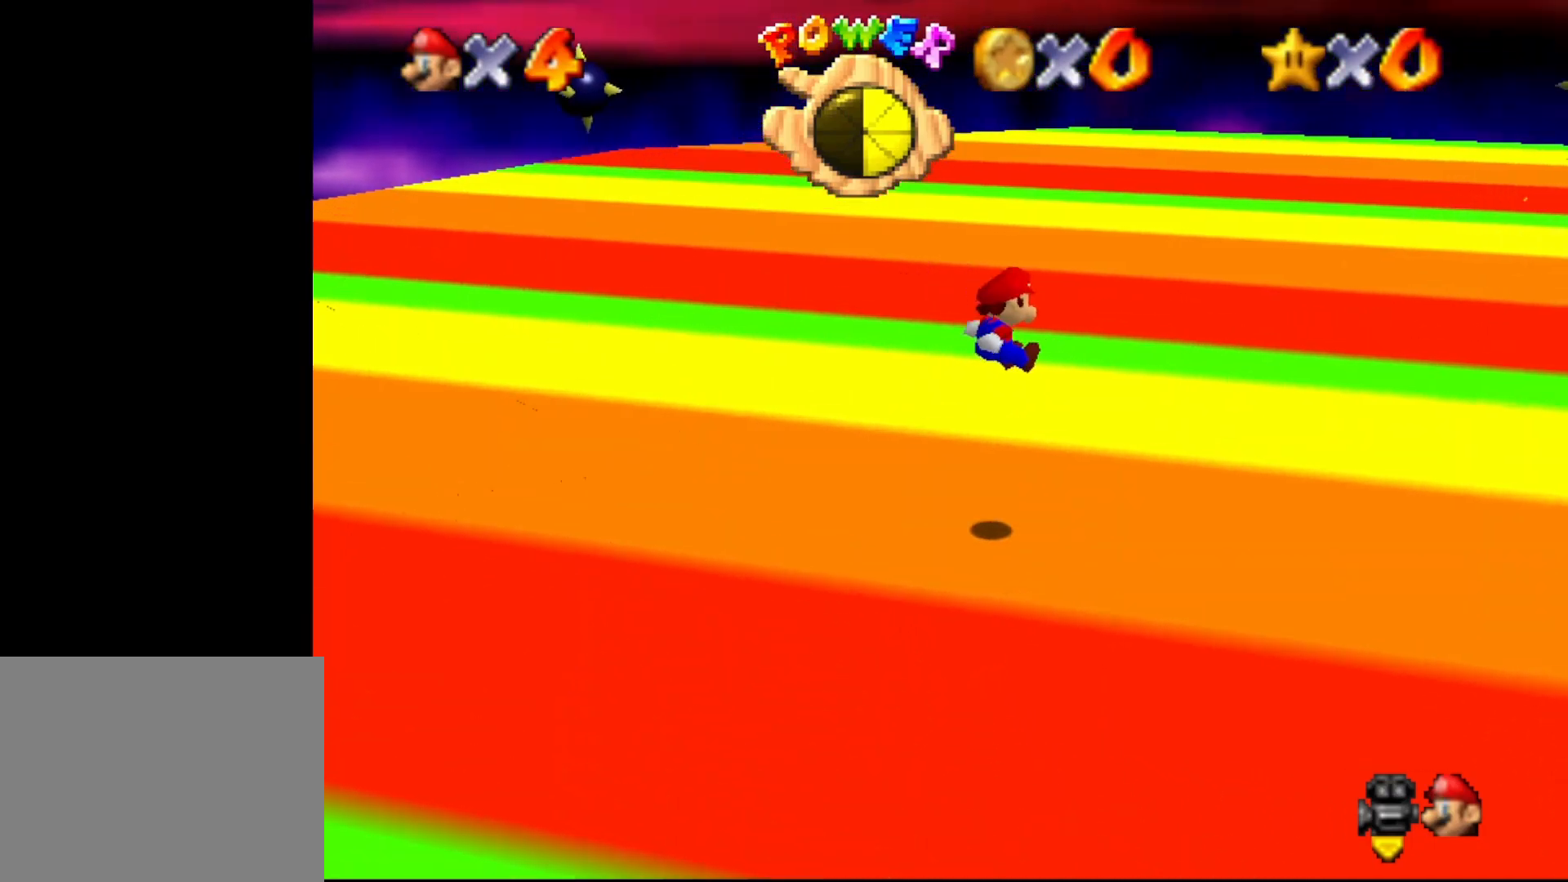
{"buttons": [], "left_stick": "up-right", "events": [[317, "C_LEFT", "down"], [317, "Z", "up"], [433, "C_LEFT", "up"]]}